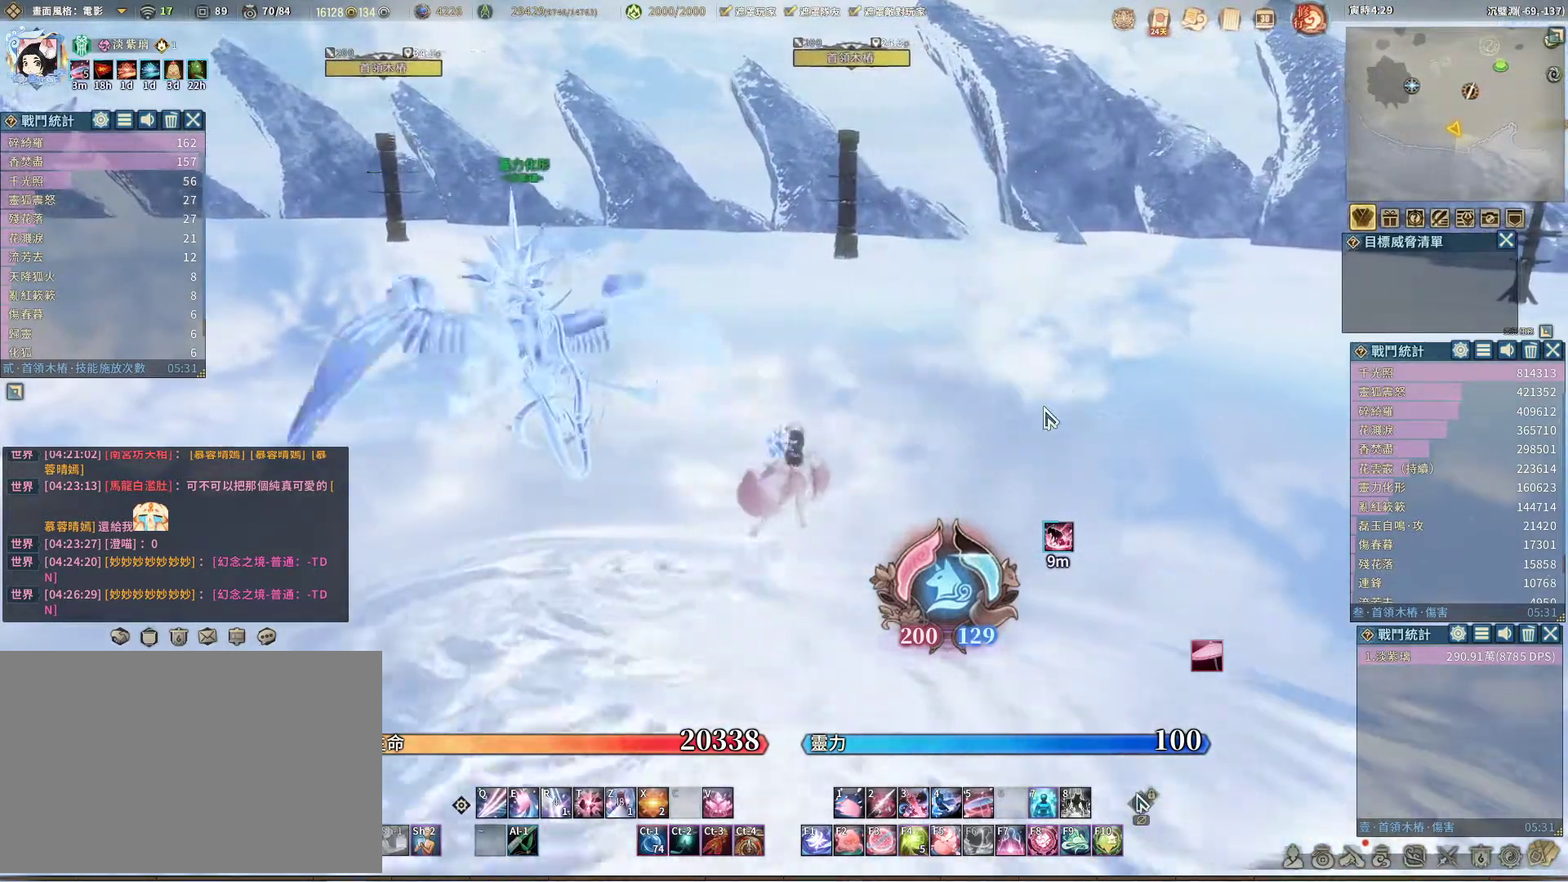
Gameplay with keyboard and mouse; each line is a JSON object with the keys and mouse buttons held at the frame after it. "events" lists presses ("down") and releases ("up") of "1", "2", "3", "4", "5", "a", "alt", "c", "caps_lock", "ctrl", "d", "e", "f", "g", "r", "s", "shift", "space", "t", "tab", "v", "w", "x", "z", "mouse_left", "mouse_wheel" and "mouse_right" between this image and that frame as [ms after this image, input, new state], when the widget could be followed in between. "mouse_left", "mouse_wheel", "mouse_right" = the "left", "wheel", "right" buttons of the "mouse" list. No other keys are recorded. "wheel" means that the mouse wheel is clicked or scrolled. Not read: mouse_move q.
{"keys": ["a", "w"], "mouse": ["right"], "events": [[217, "d", "up"], [267, "a", "down"]]}
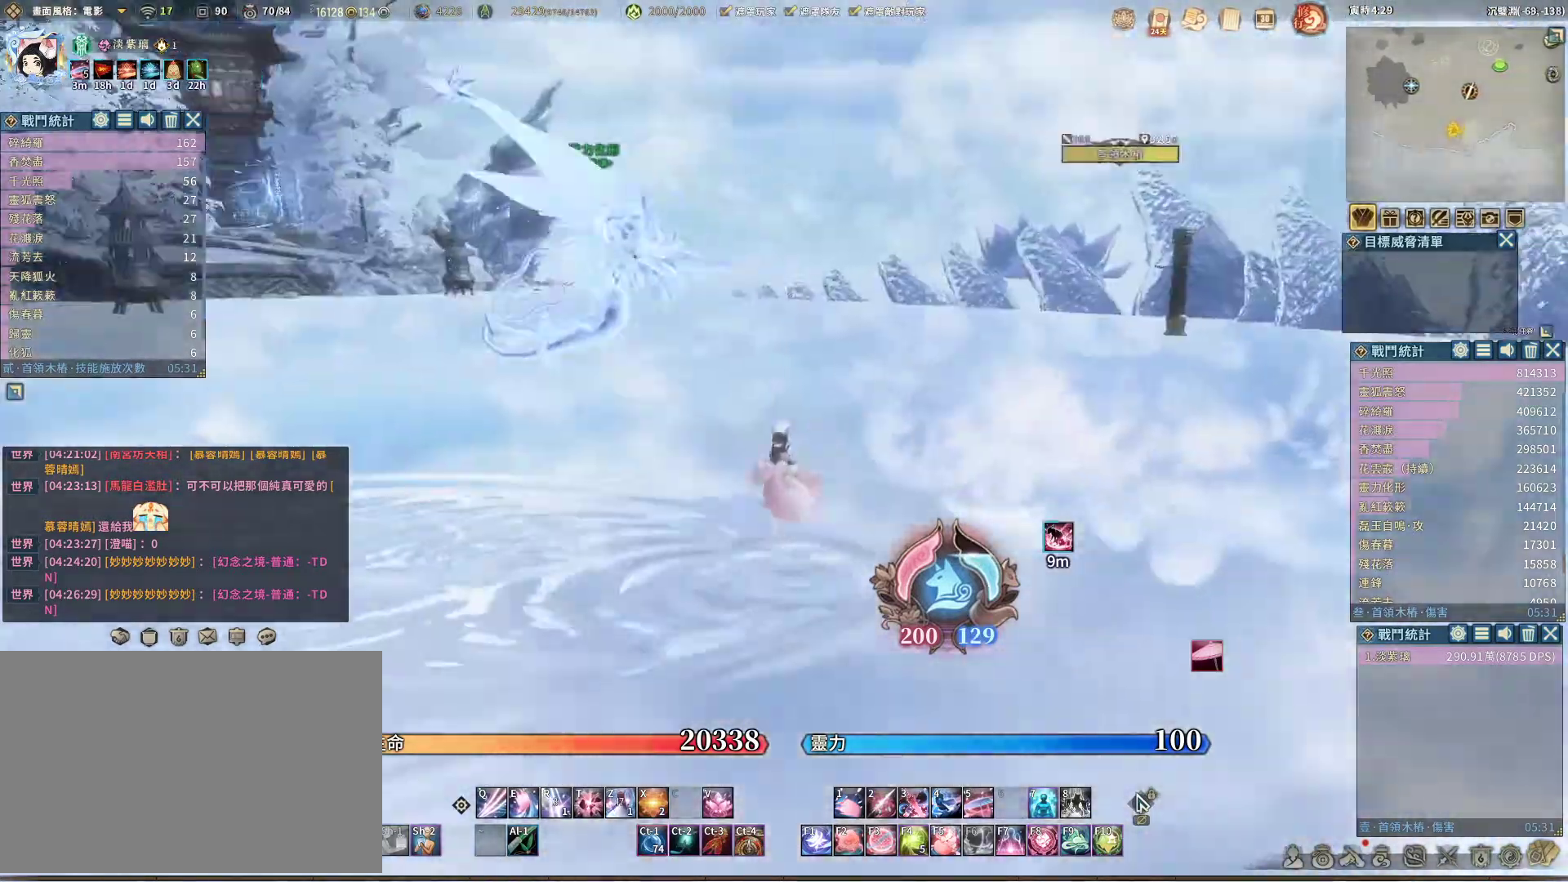
{"keys": ["w"], "mouse": ["right"], "events": [[100, "a", "up"]]}
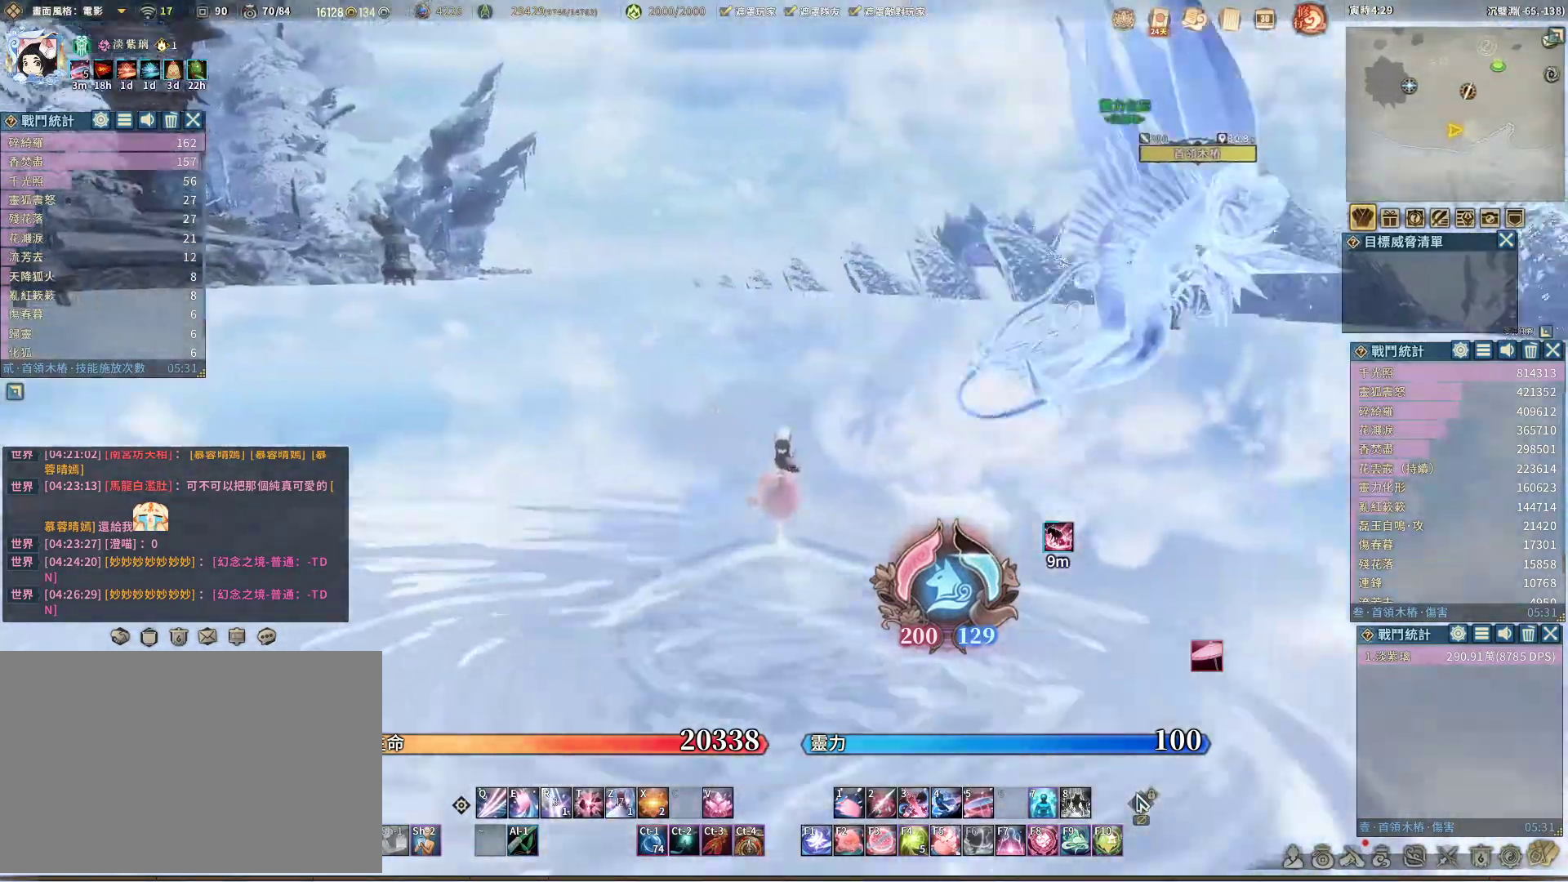
{"keys": ["w"], "mouse": [], "events": [[200, "mouse_right", "up"], [250, "a", "down"], [433, "a", "up"]]}
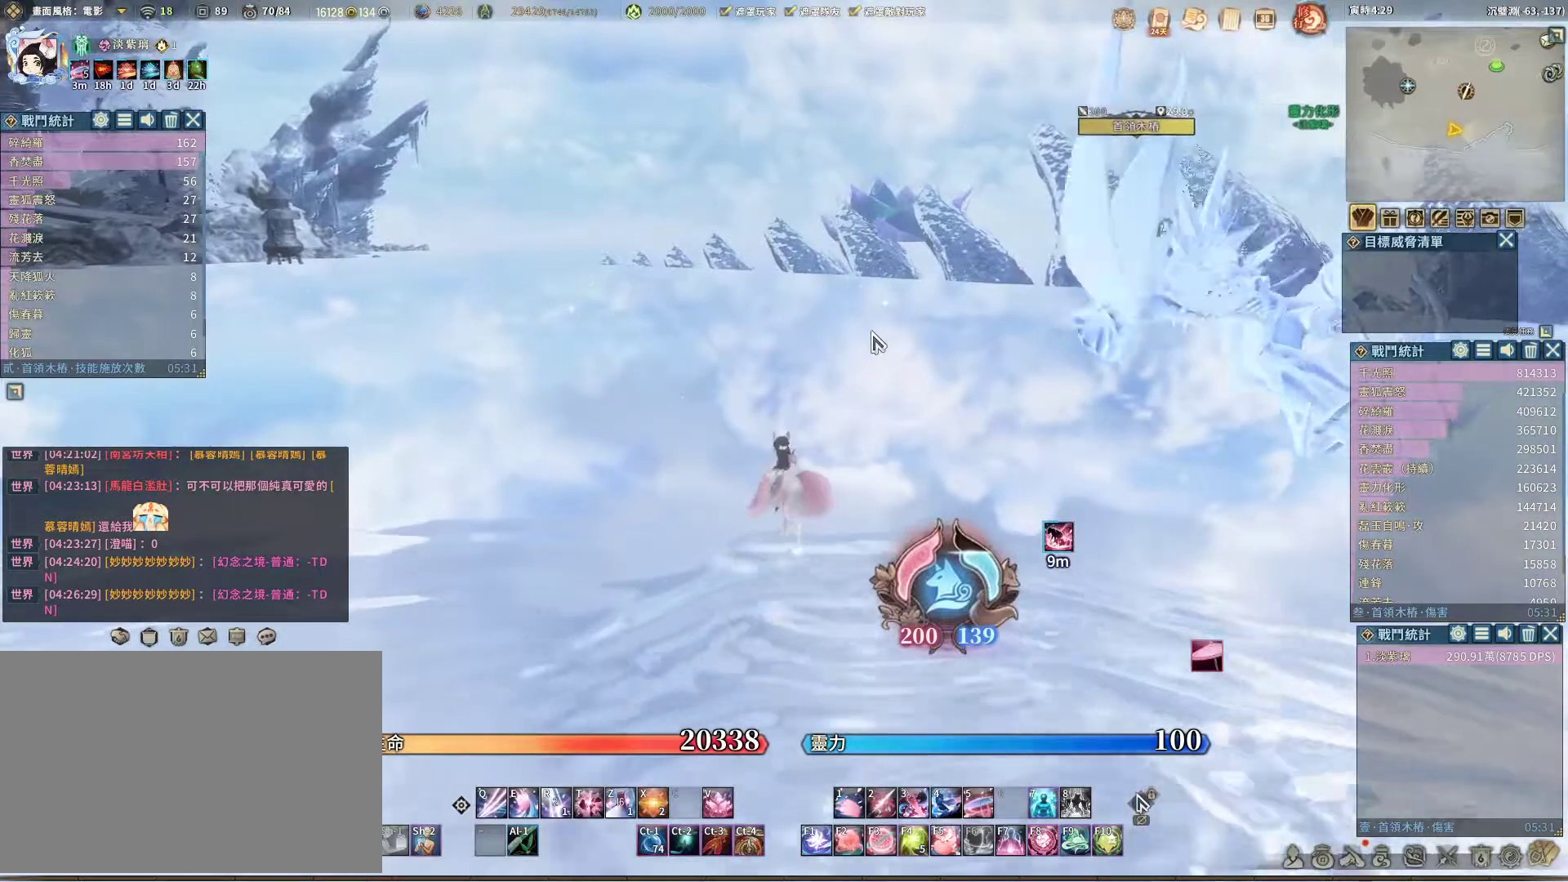
{"keys": ["a", "w"], "mouse": [], "events": [[133, "mouse_right", "down"], [217, "a", "down"], [417, "mouse_right", "up"]]}
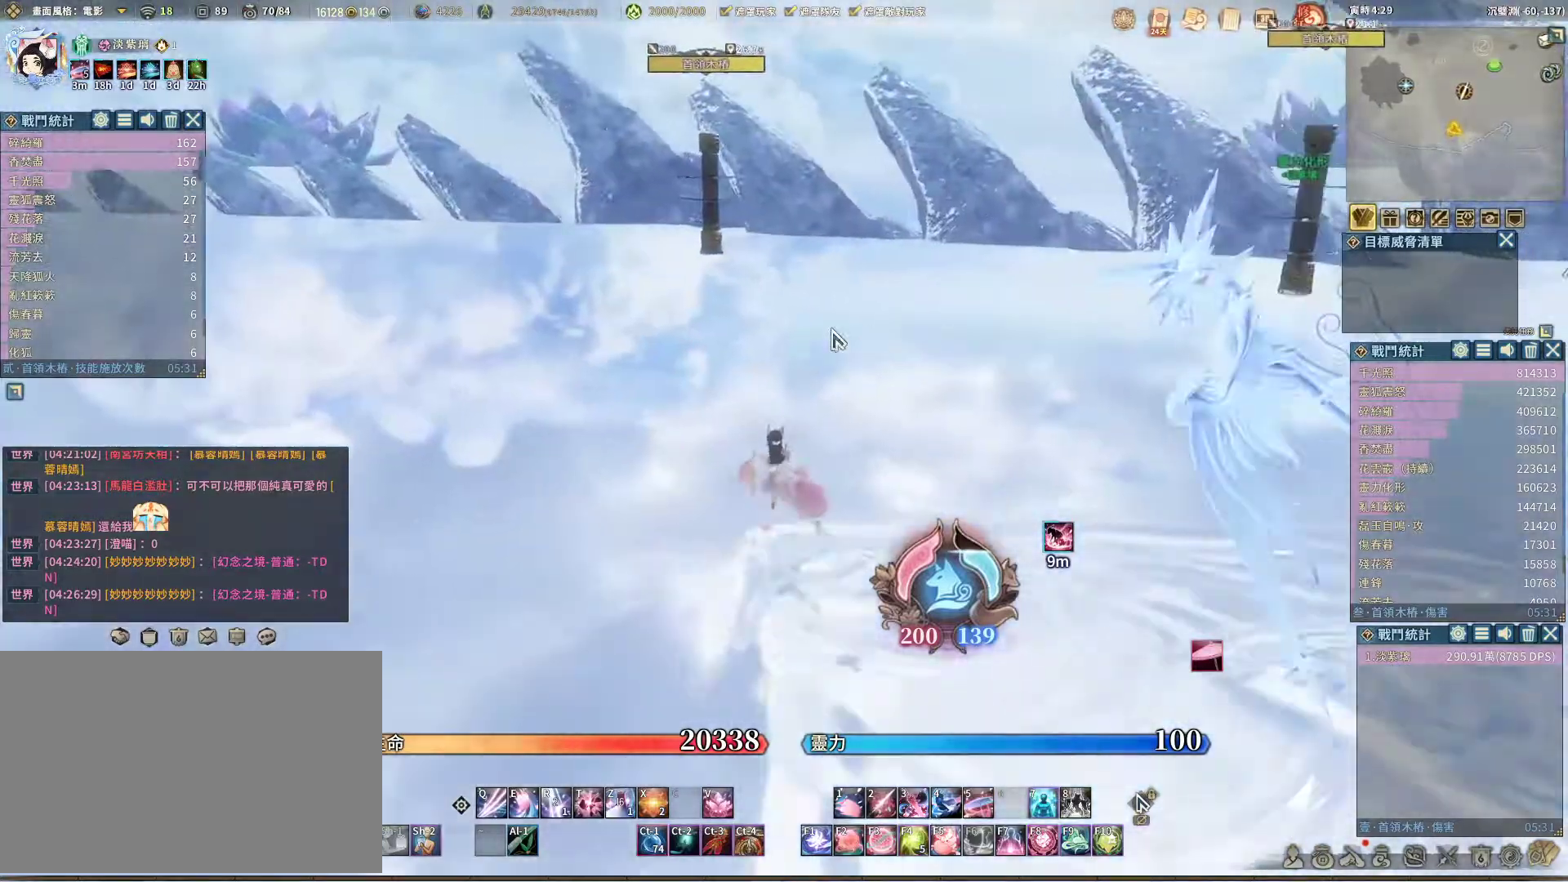
{"keys": ["a", "w"], "mouse": ["left"], "events": [[467, "mouse_left", "down"]]}
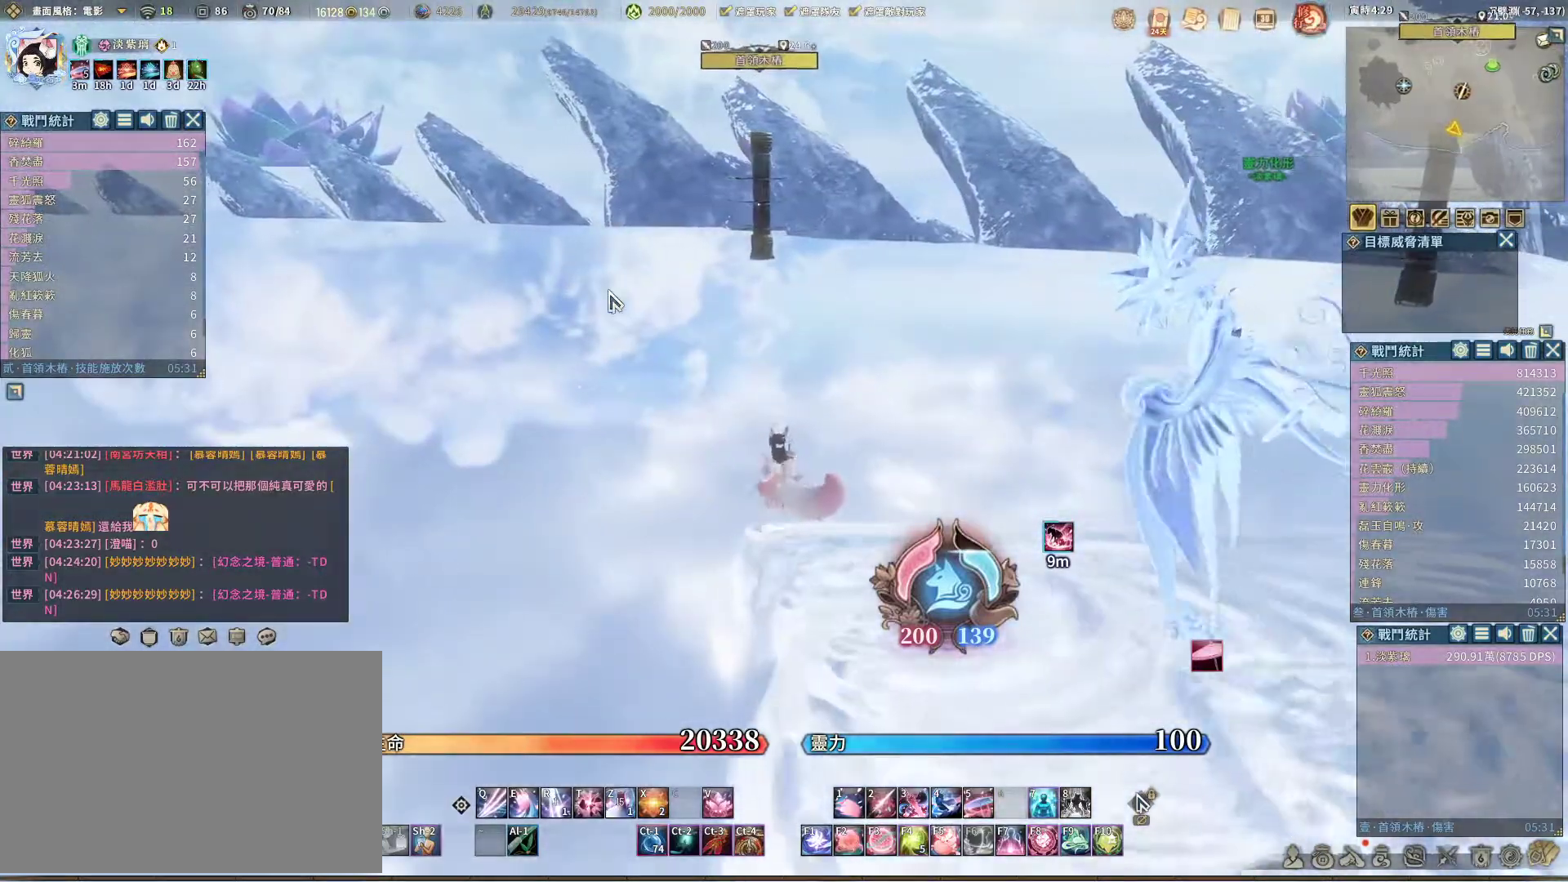
{"keys": ["a", "w"], "mouse": ["right"], "events": [[17, "mouse_left", "up"], [483, "mouse_right", "down"]]}
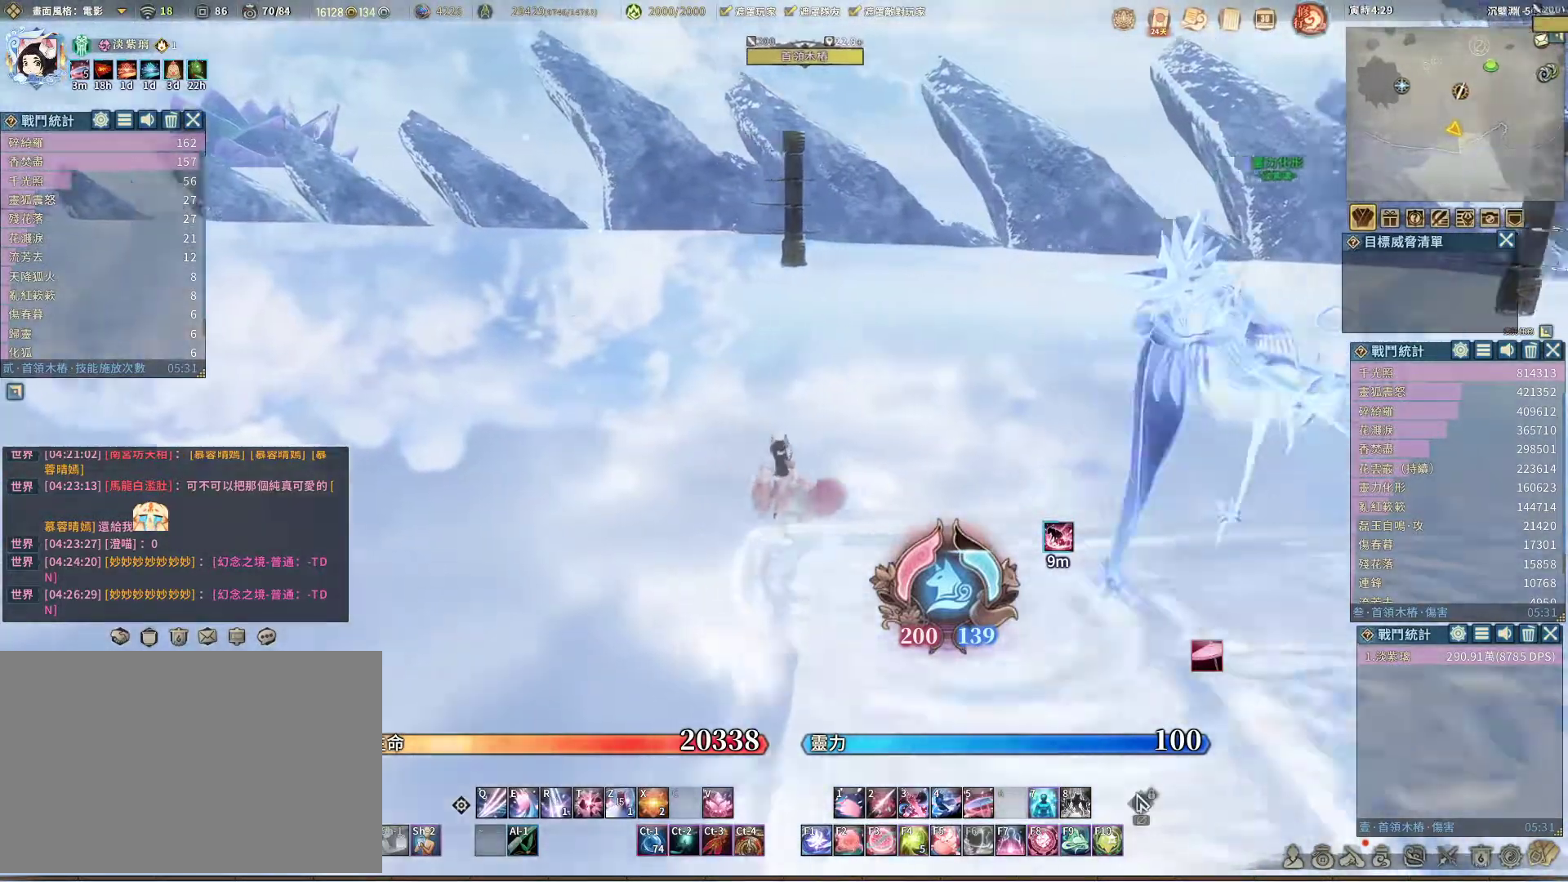
{"keys": ["a", "w"], "mouse": [], "events": [[133, "mouse_right", "up"]]}
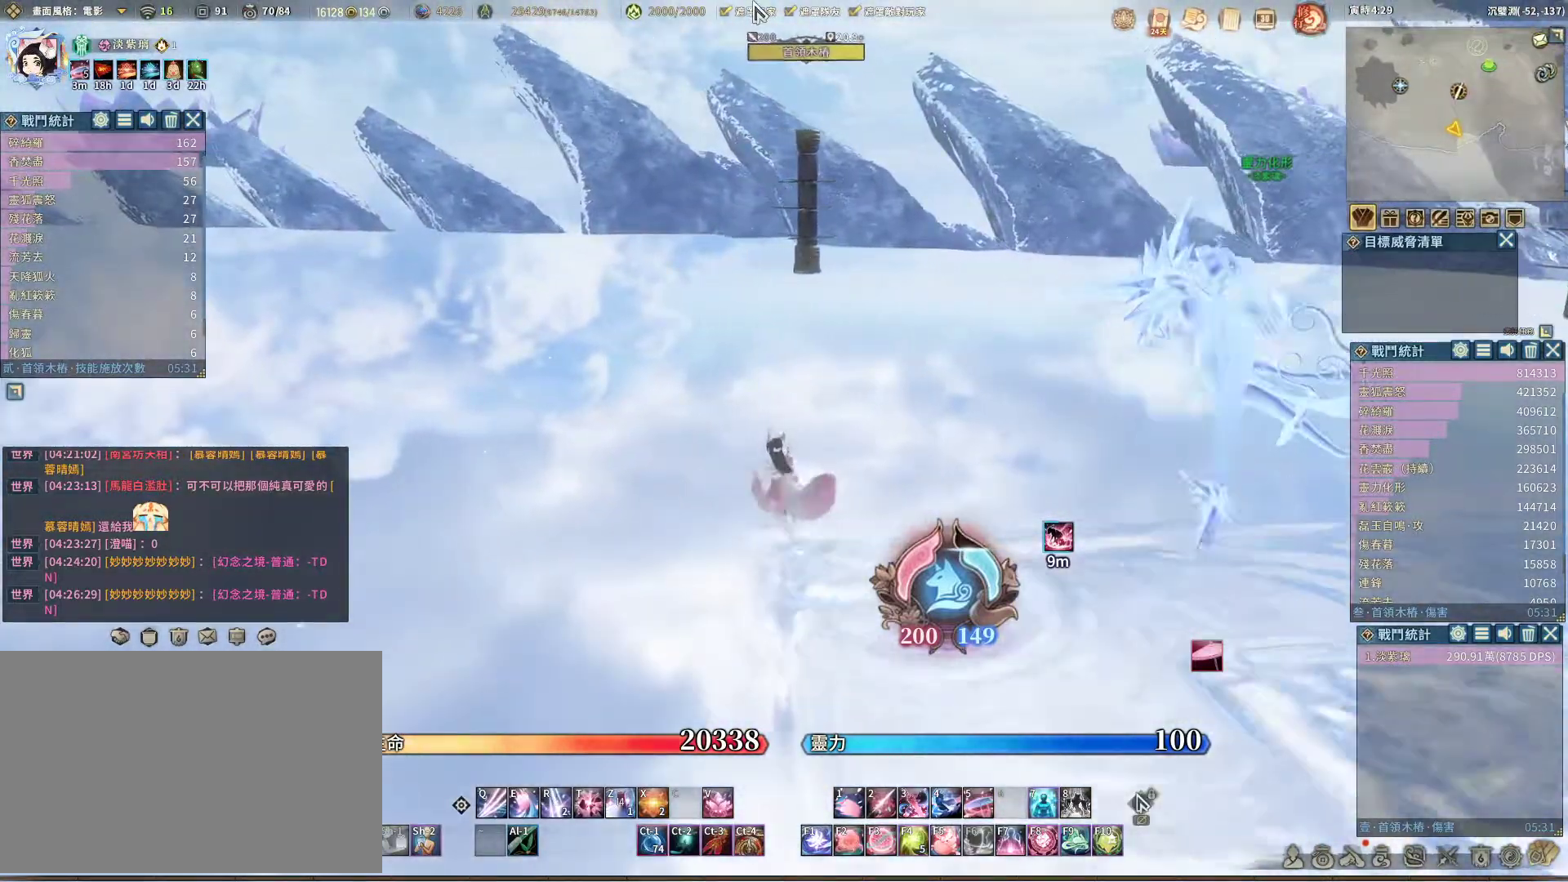
{"keys": ["a"], "mouse": [], "events": [[183, "mouse_left", "down"], [283, "mouse_left", "up"], [417, "w", "up"]]}
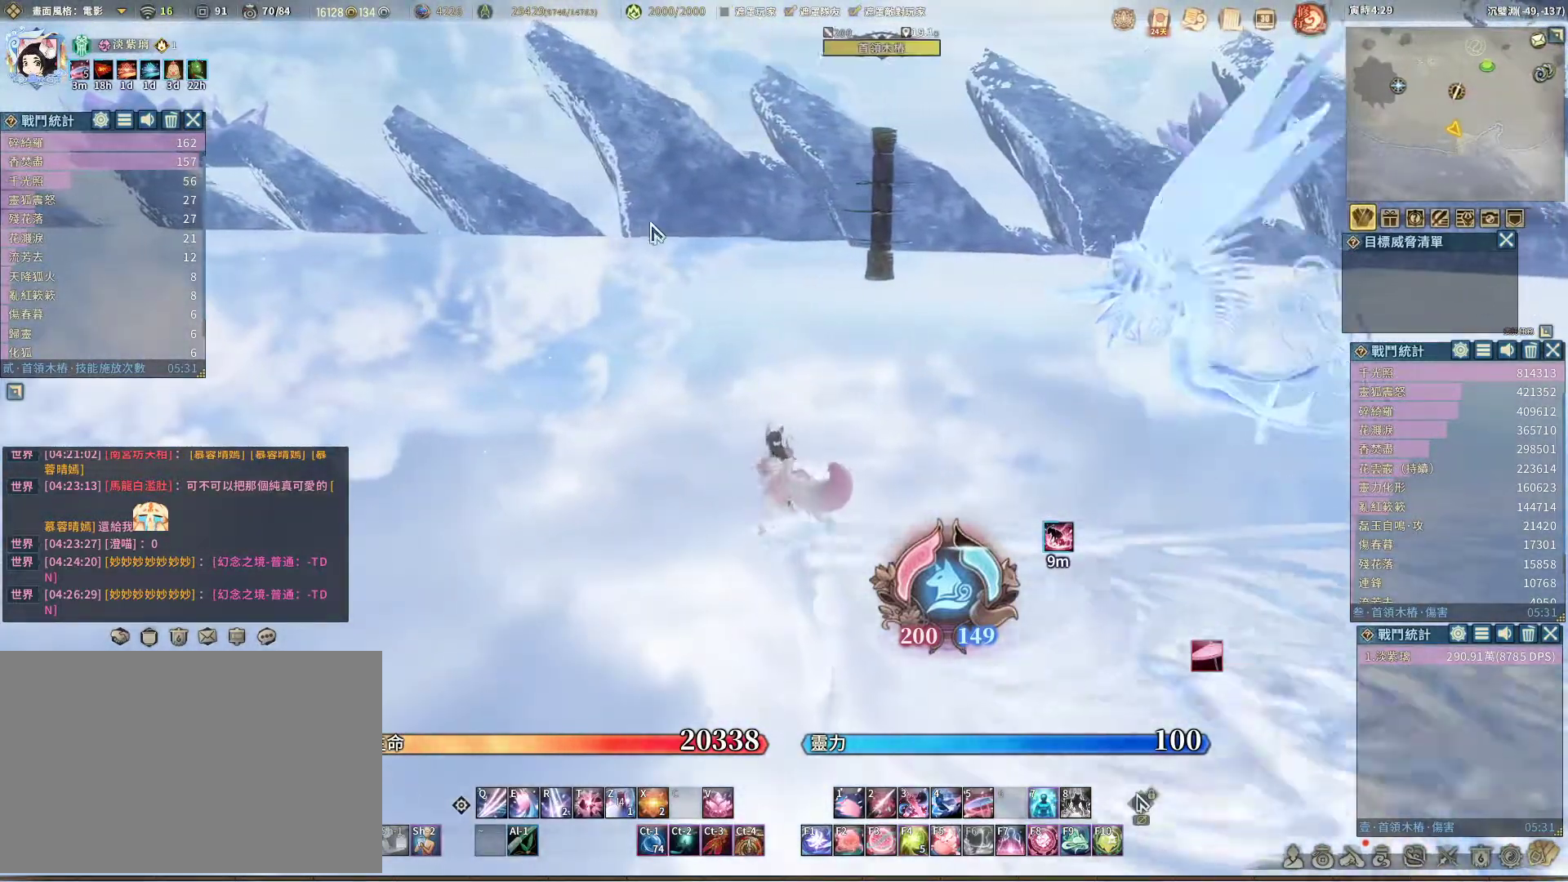
{"keys": [], "mouse": ["right"], "events": [[117, "mouse_right", "down"], [483, "a", "up"]]}
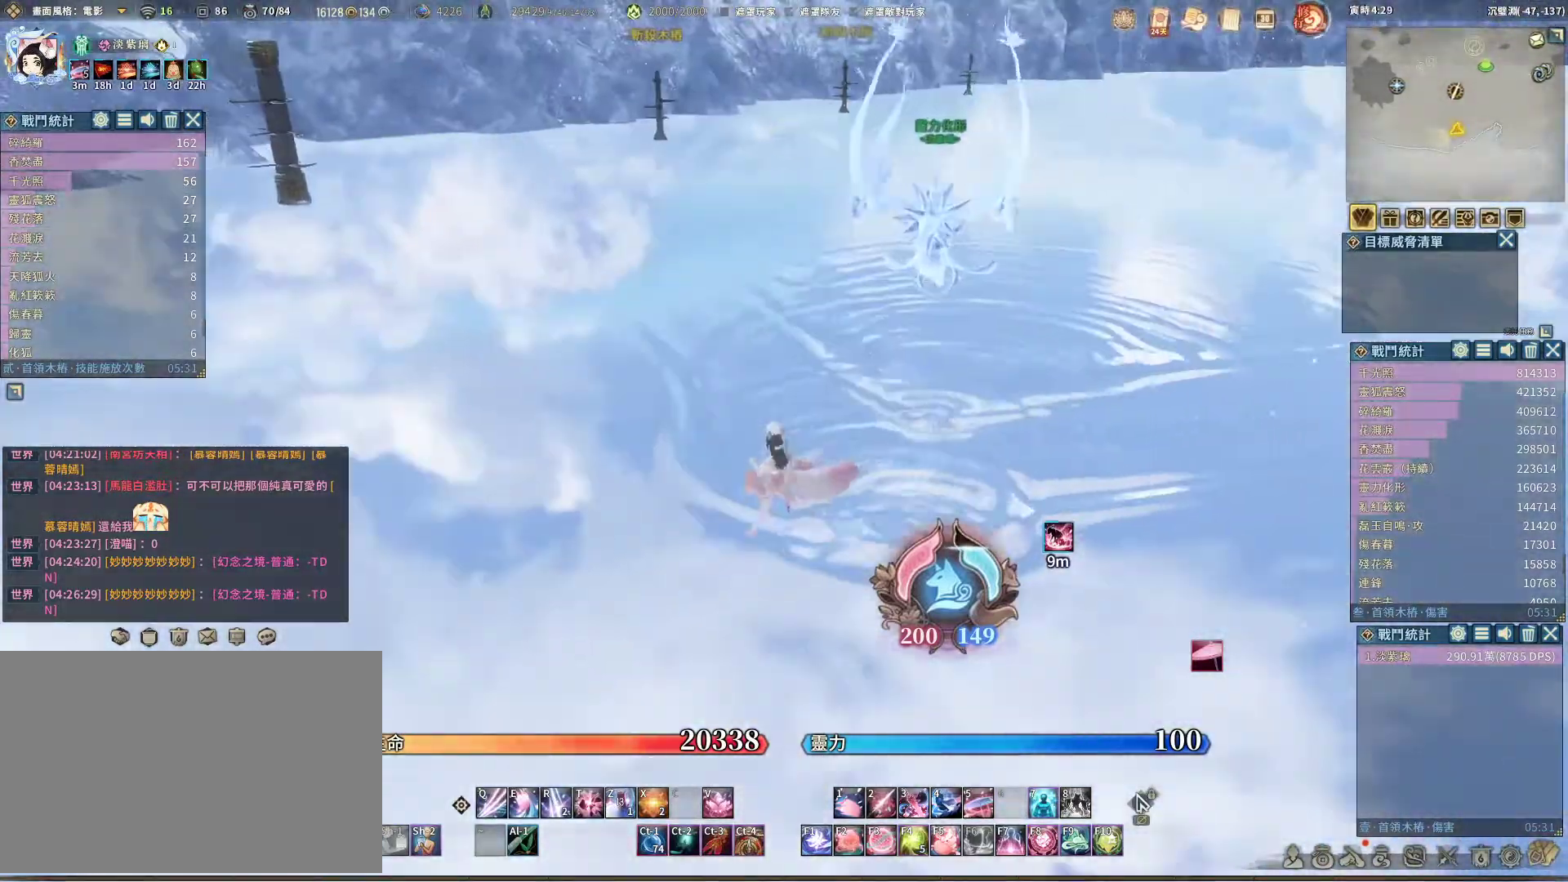
{"keys": ["s"], "mouse": ["right"], "events": [[33, "d", "down"], [267, "s", "down"], [317, "d", "up"]]}
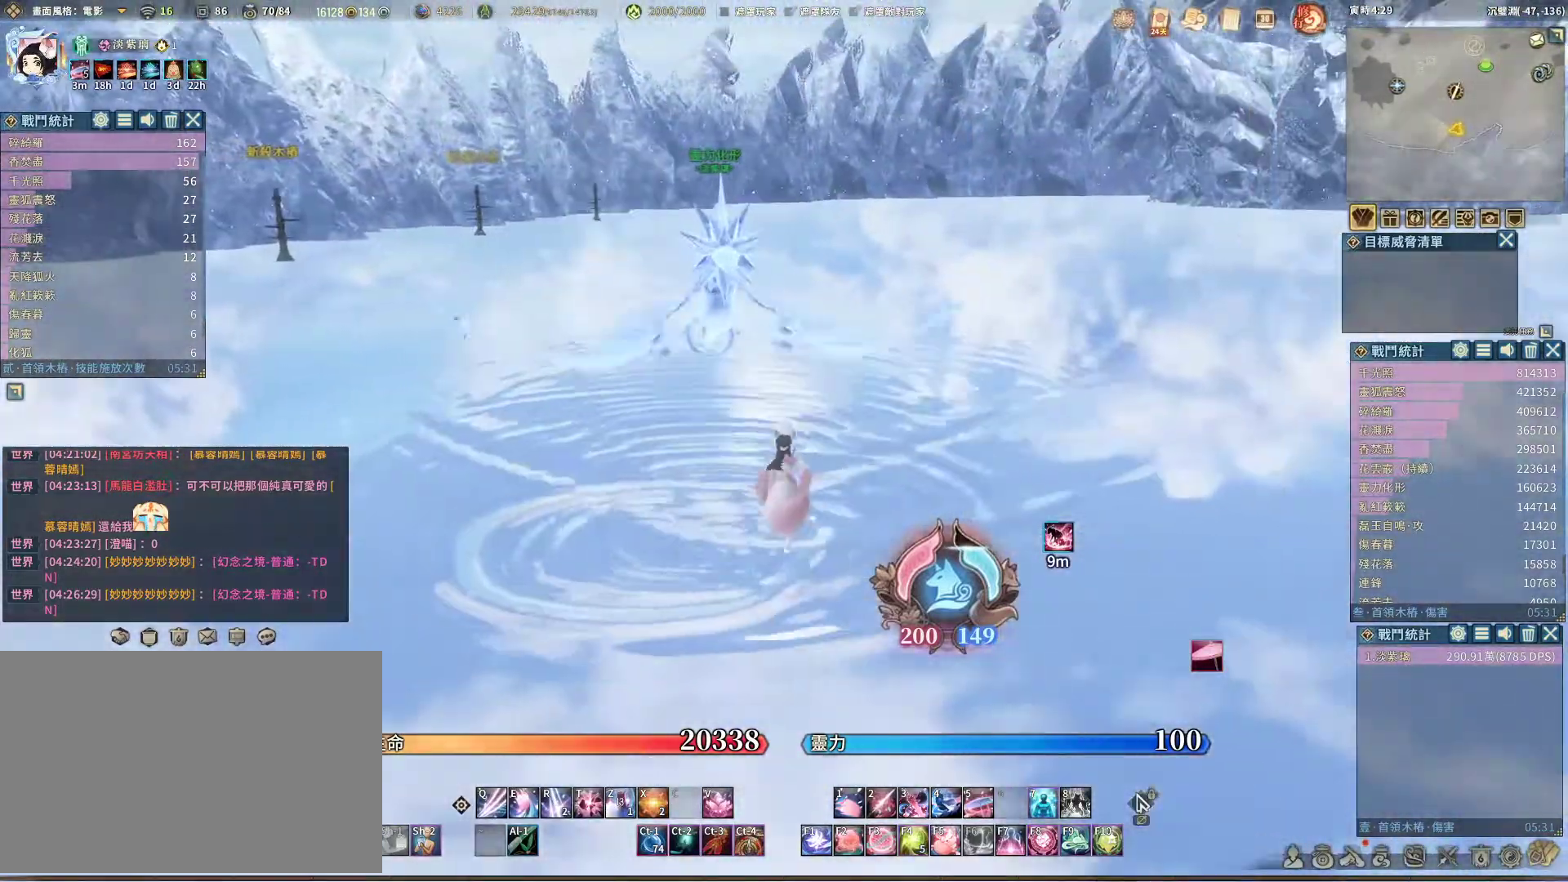
{"keys": ["a"], "mouse": ["right"], "events": [[233, "a", "down"], [283, "s", "up"]]}
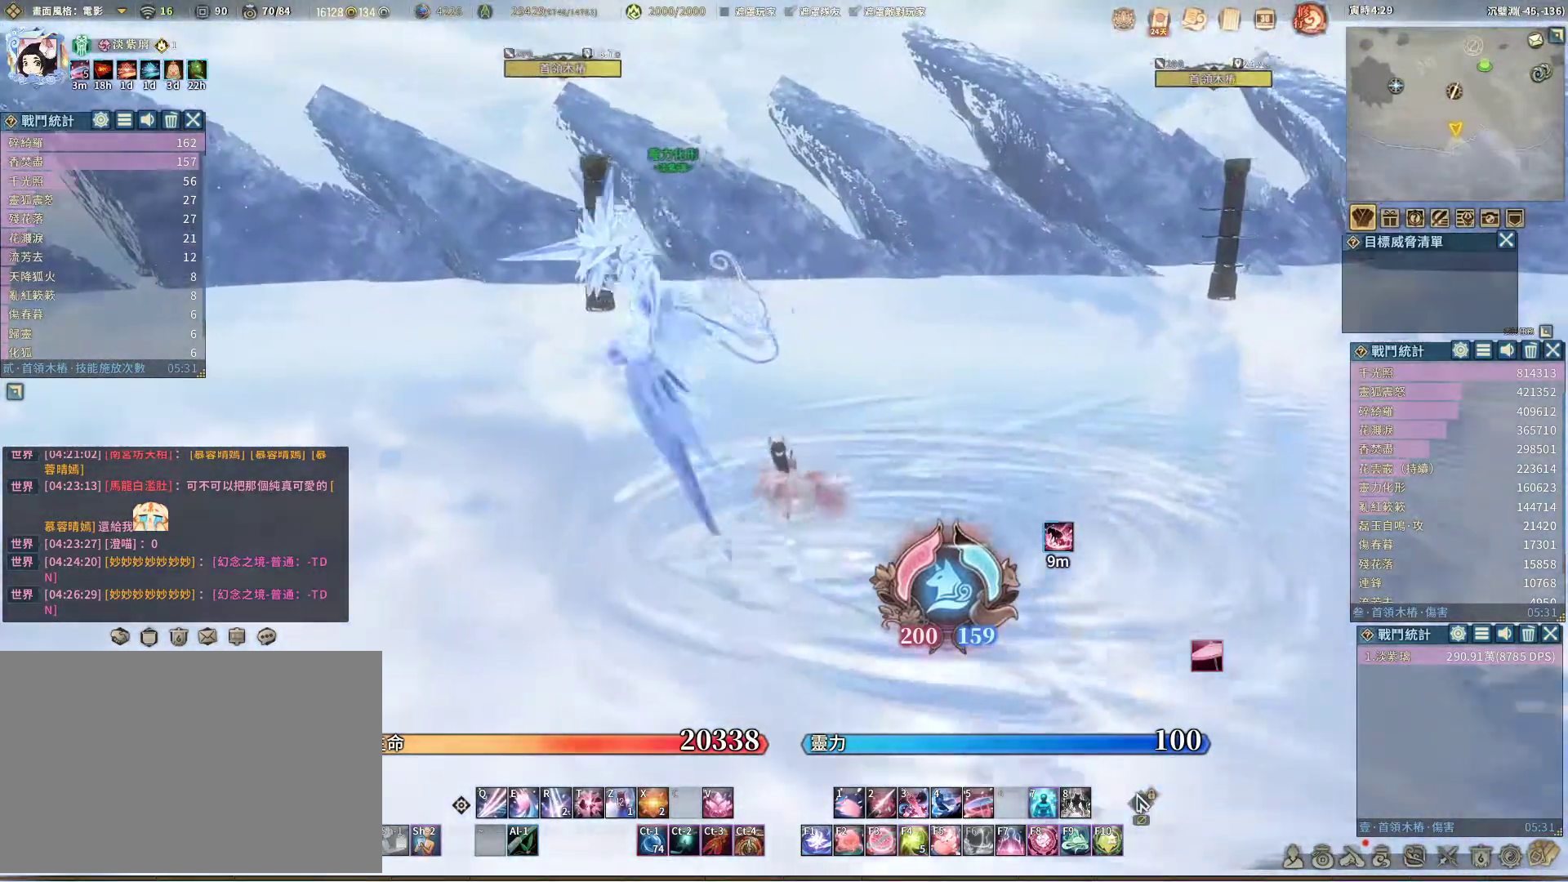
{"keys": ["a", "w"], "mouse": ["right"], "events": [[400, "w", "down"]]}
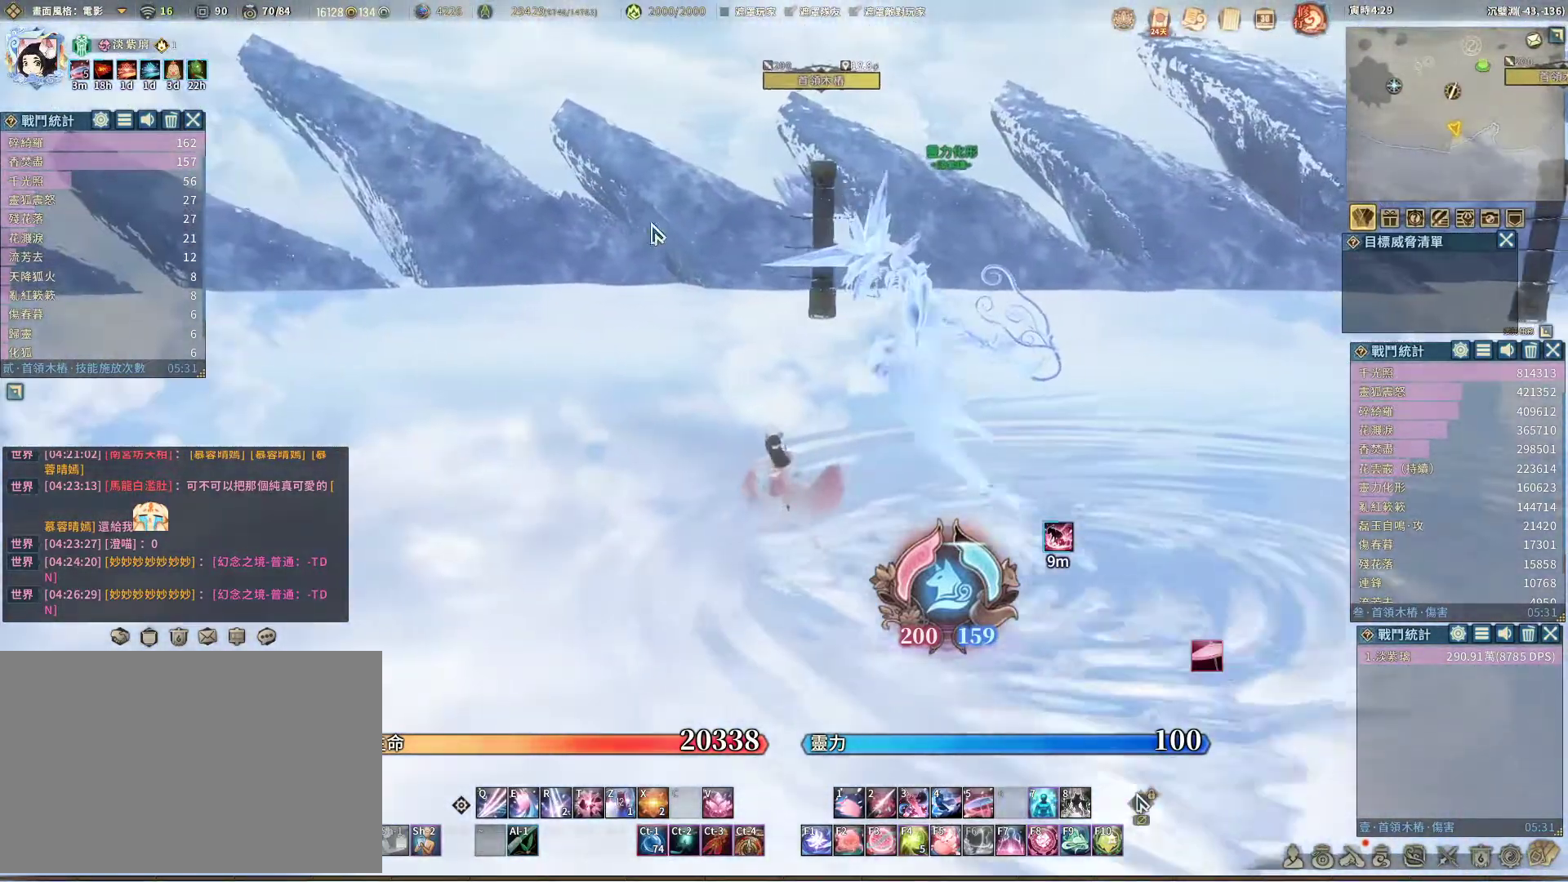
{"keys": ["a"], "mouse": [], "events": [[33, "mouse_right", "up"], [450, "w", "up"]]}
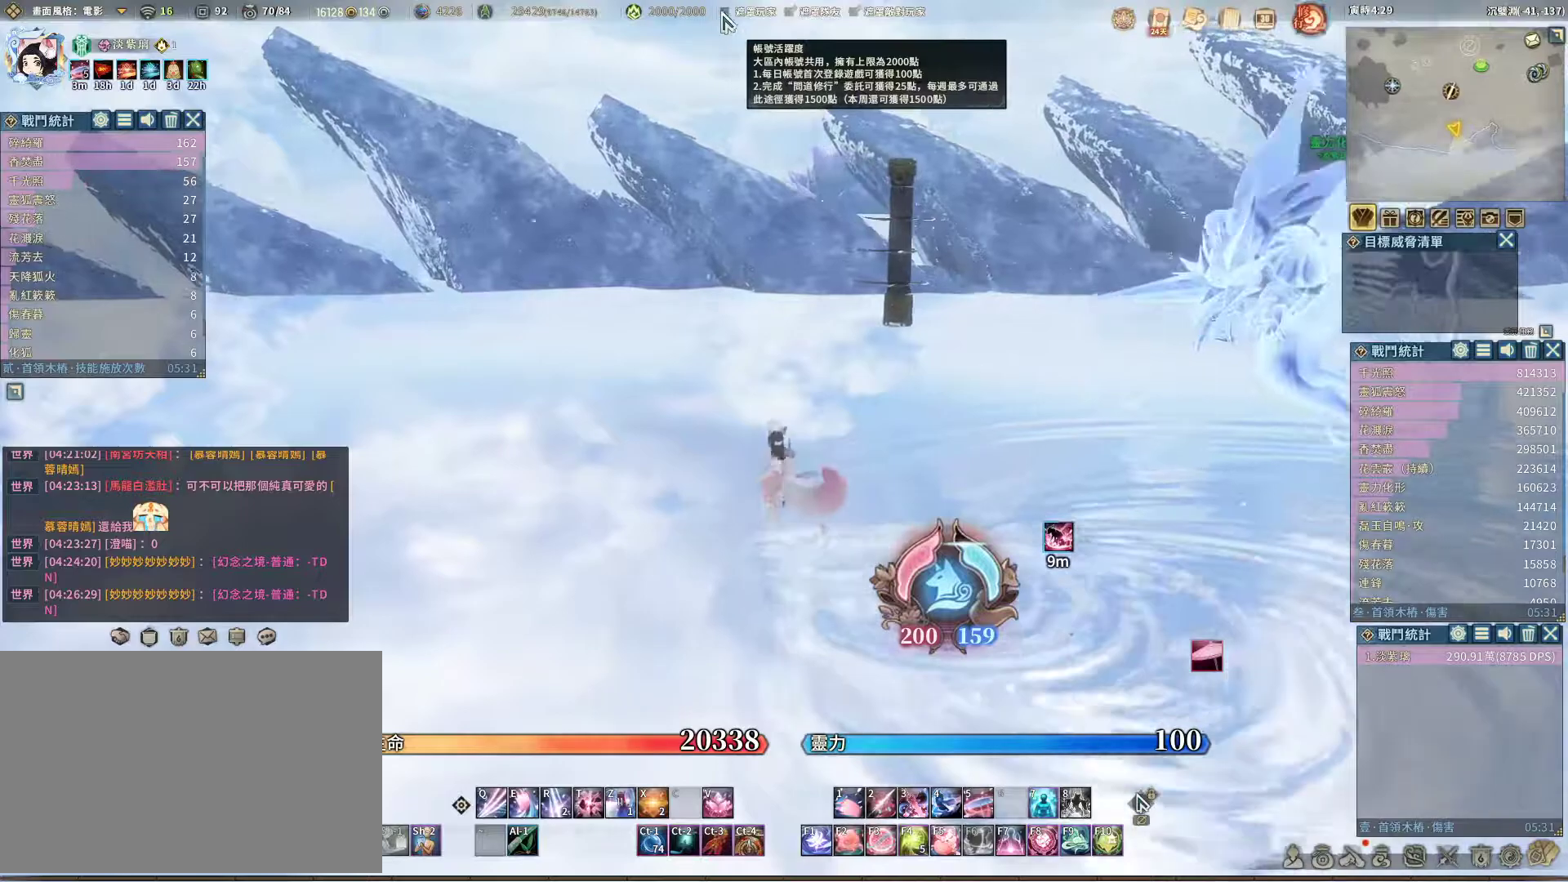
{"keys": ["w"], "mouse": [], "events": [[150, "mouse_left", "down"], [233, "mouse_left", "up"], [417, "w", "down"], [467, "a", "up"]]}
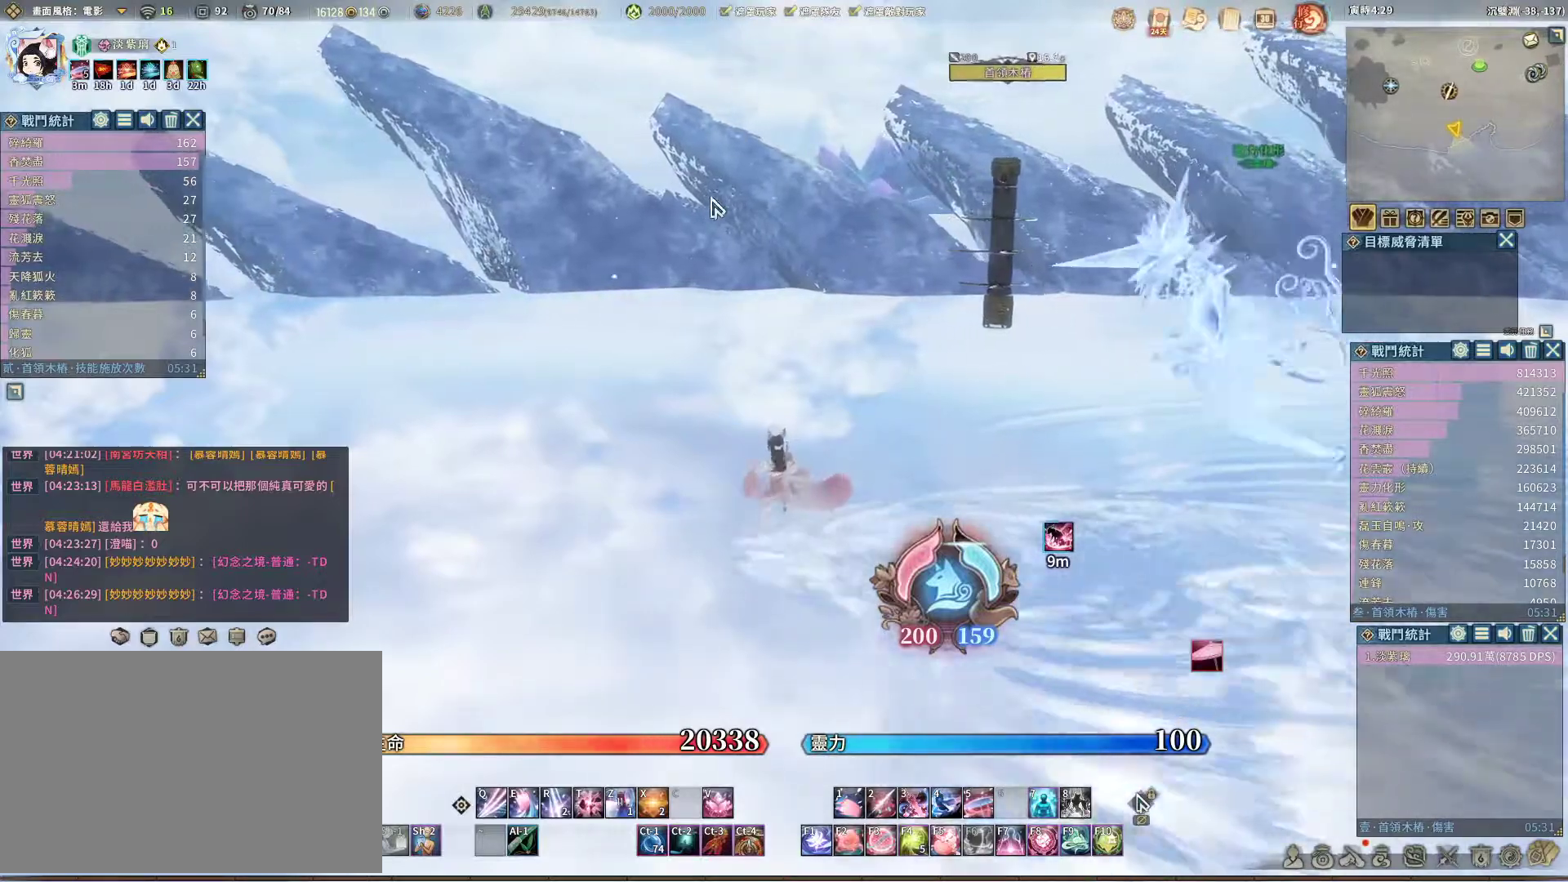
{"keys": ["d"], "mouse": [], "events": [[67, "d", "down"], [117, "w", "up"]]}
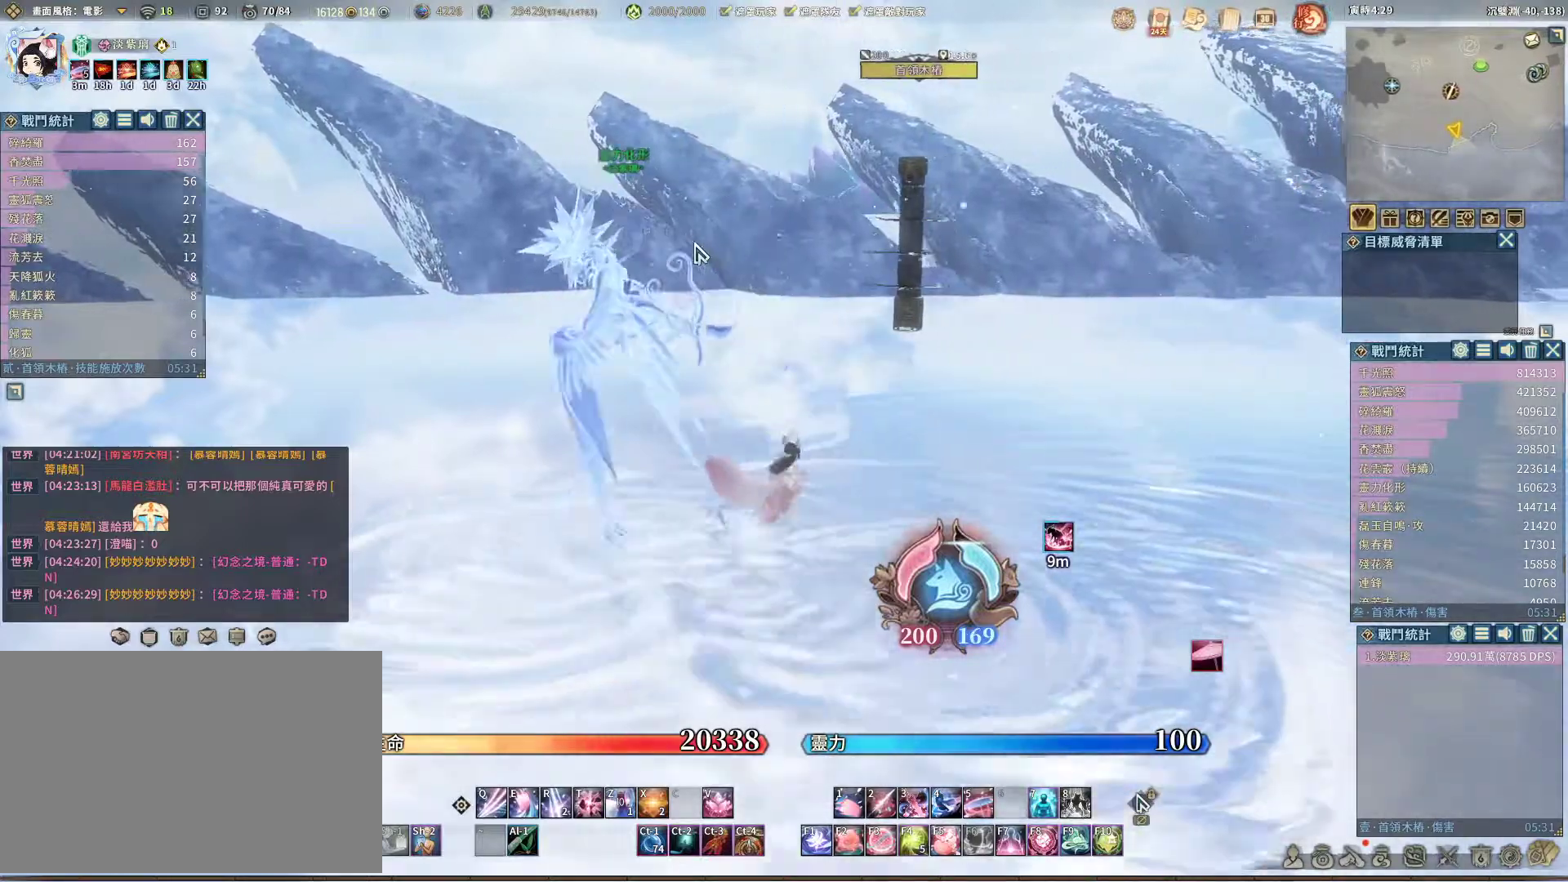
{"keys": ["a", "w"], "mouse": [], "events": [[217, "w", "down"], [317, "d", "up"], [367, "a", "down"]]}
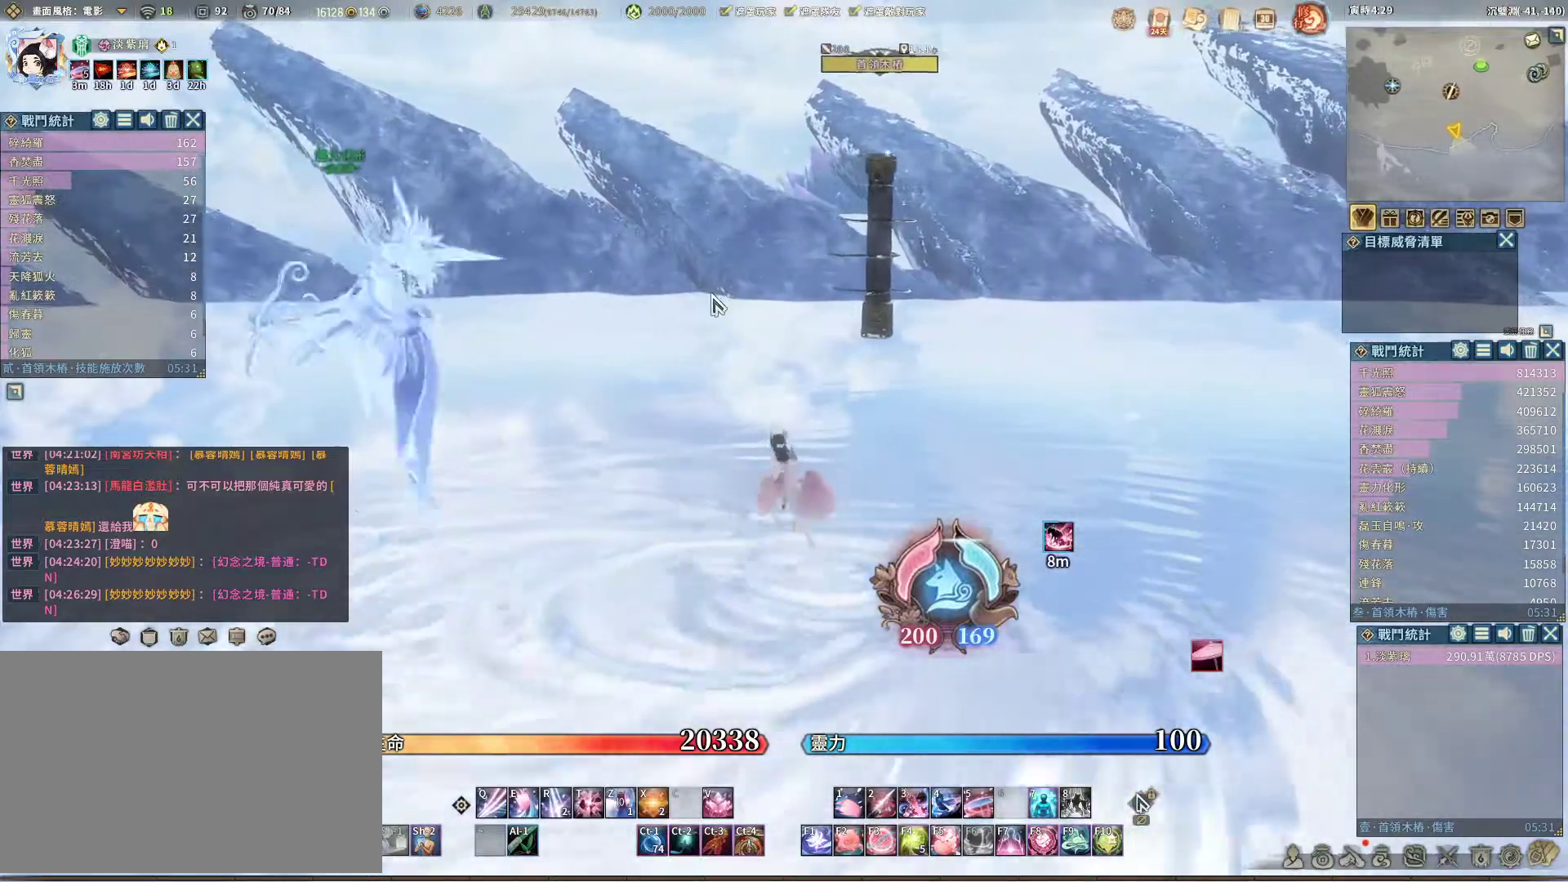
{"keys": ["a", "w"], "mouse": ["right"], "events": [[283, "mouse_right", "down"]]}
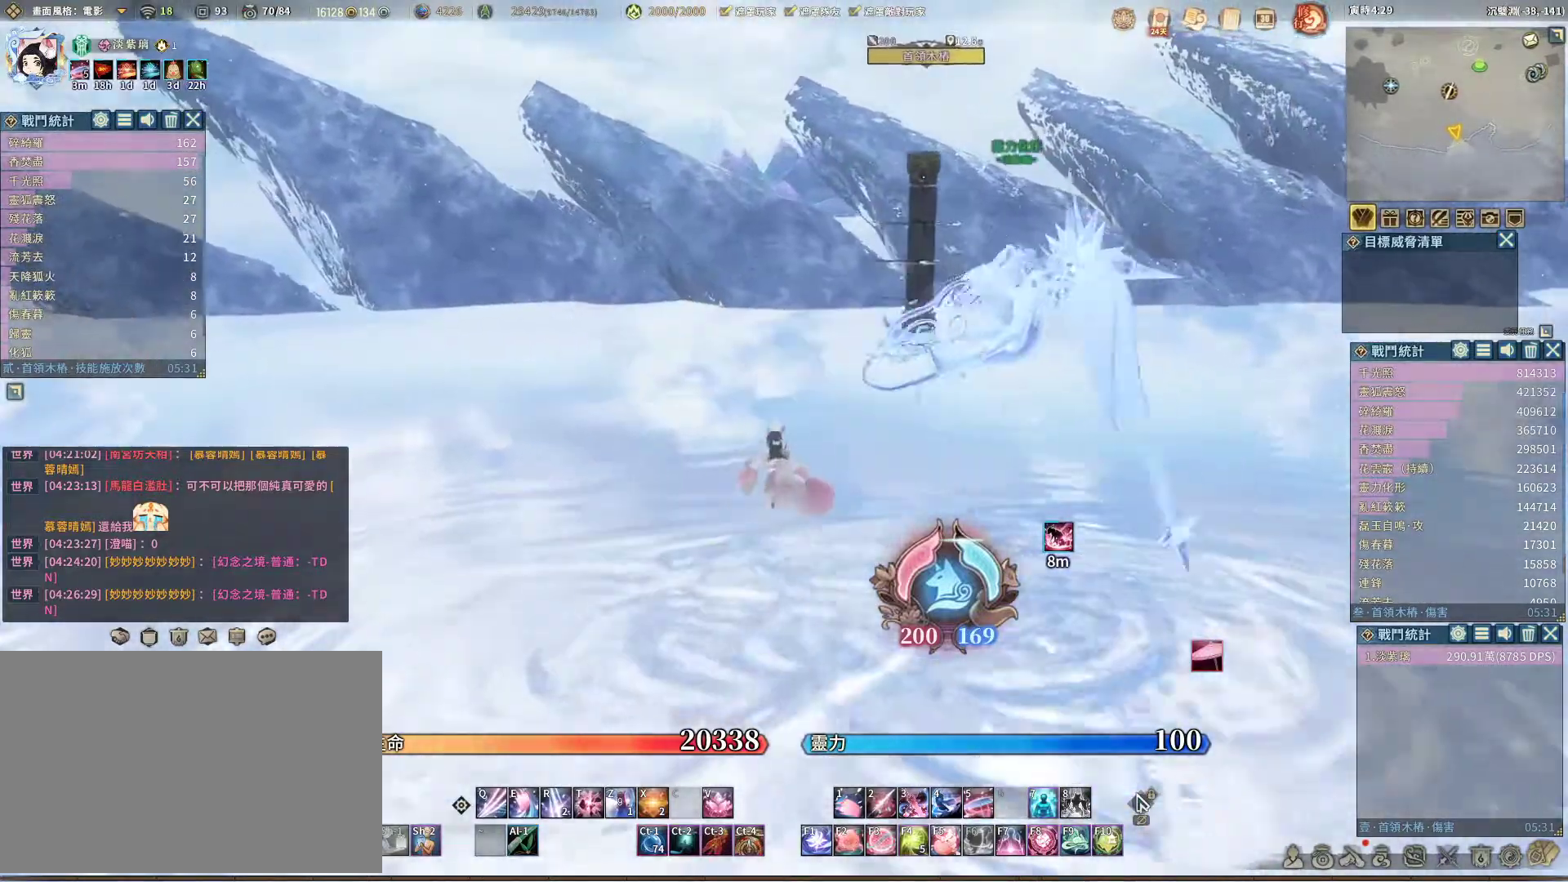
{"keys": ["d", "s"], "mouse": ["right"], "events": [[150, "a", "up"], [150, "d", "down"], [150, "w", "up"], [483, "s", "down"]]}
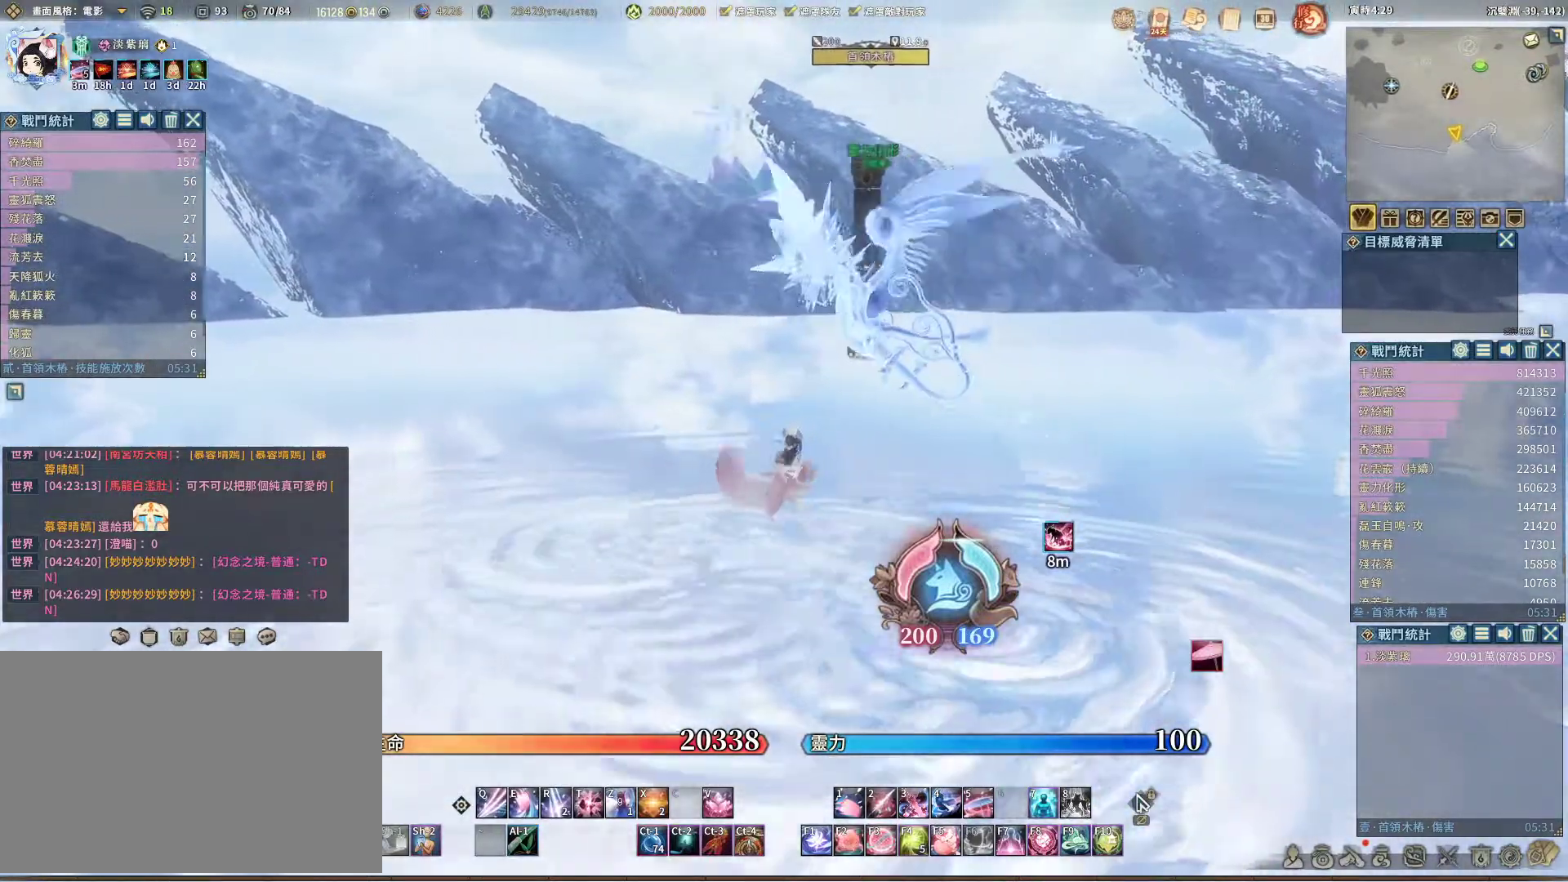
{"keys": ["d", "s"], "mouse": ["right"], "events": []}
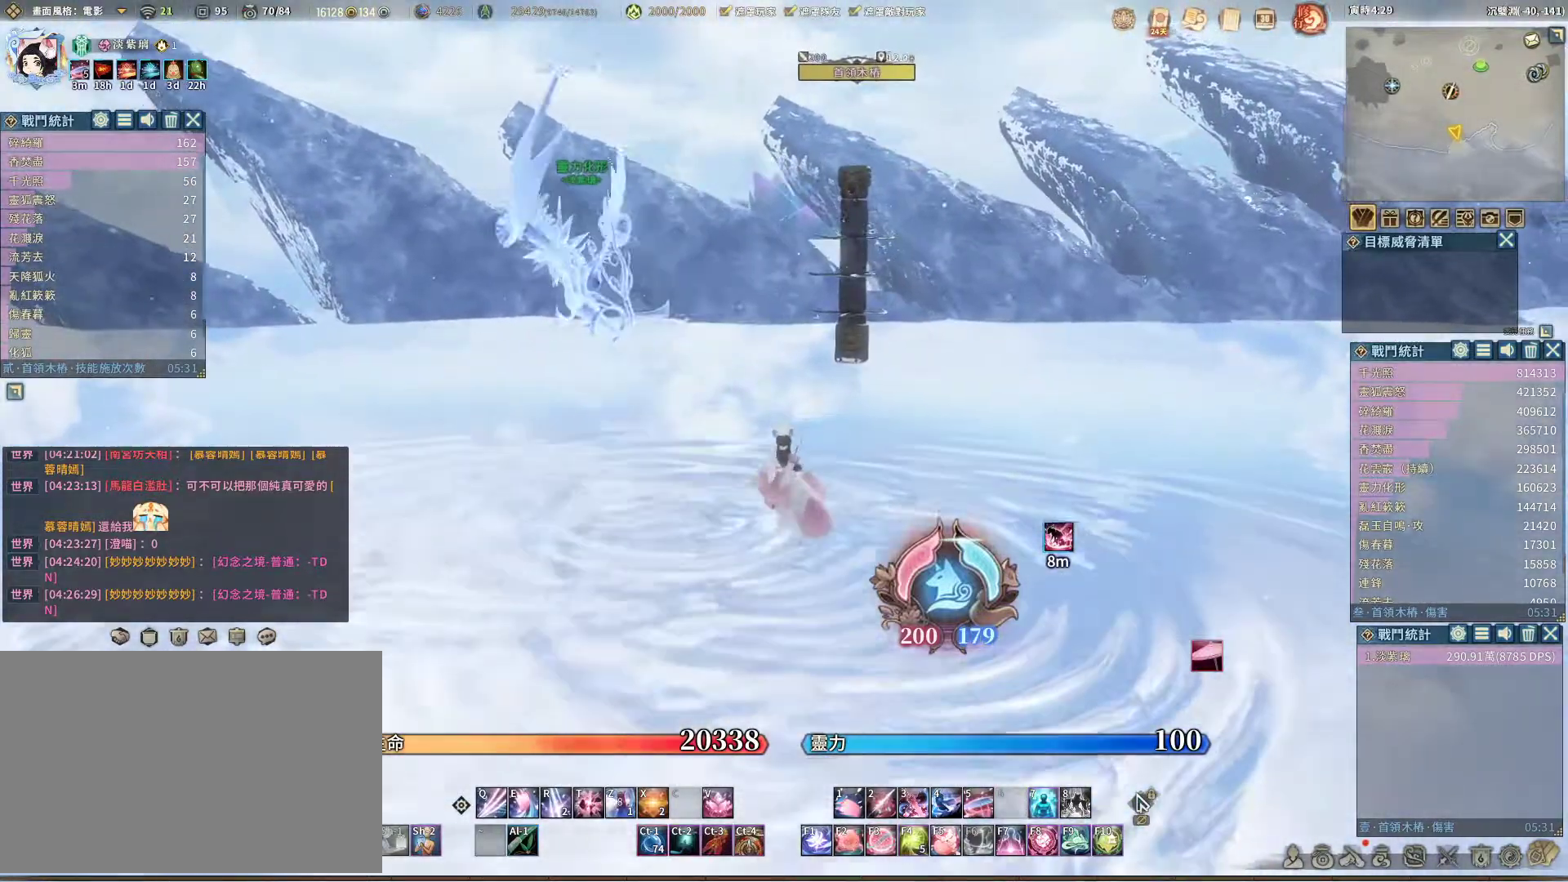
{"keys": [], "mouse": ["right"], "events": [[100, "s", "up"], [383, "d", "up"]]}
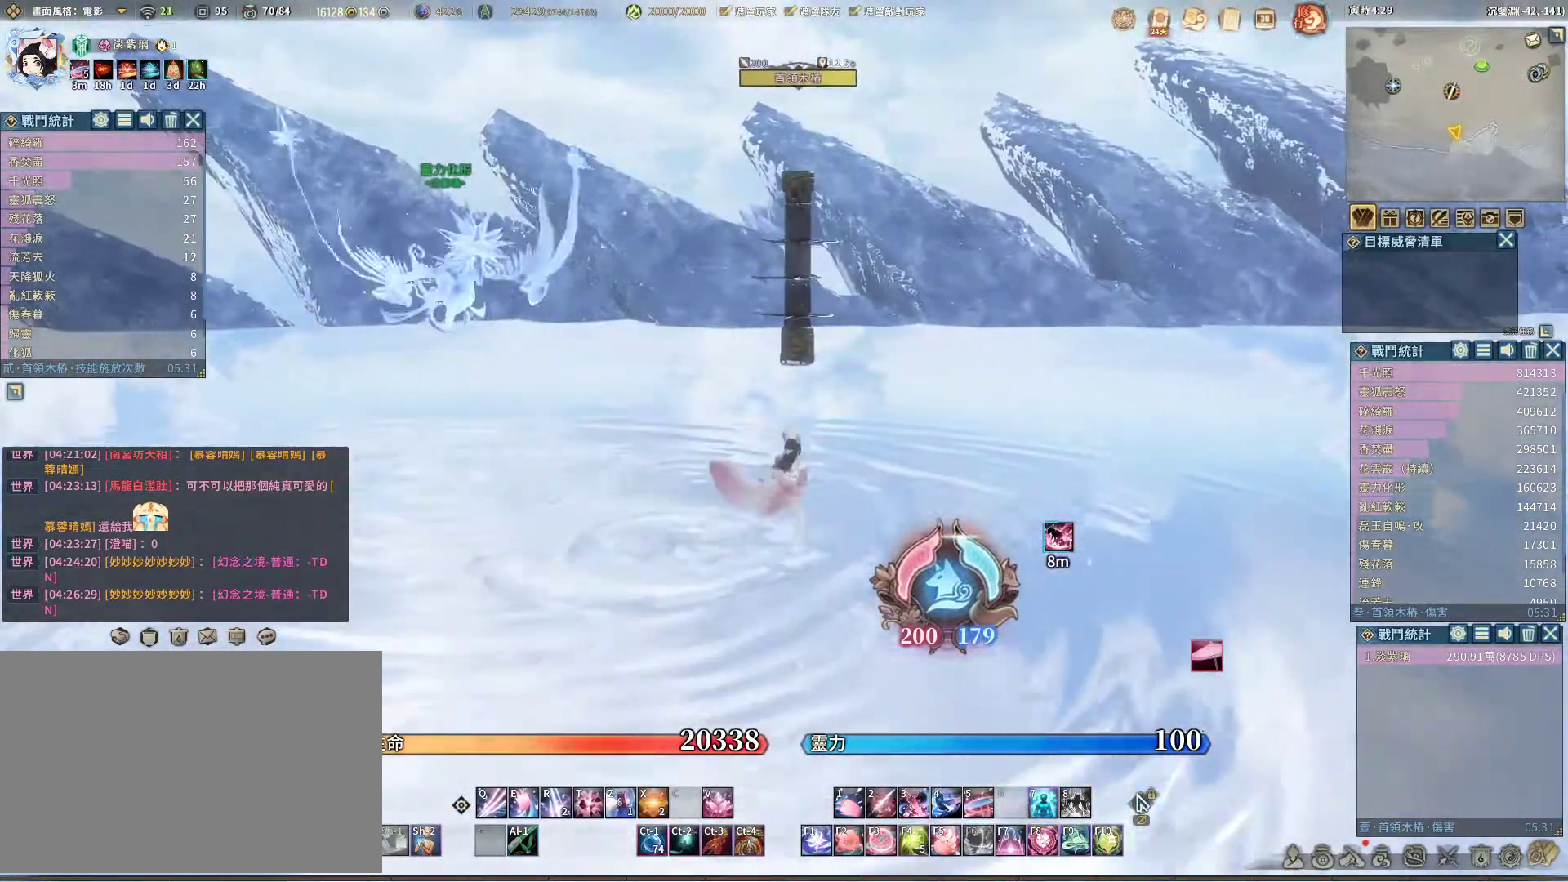
{"keys": [], "mouse": ["right"], "events": []}
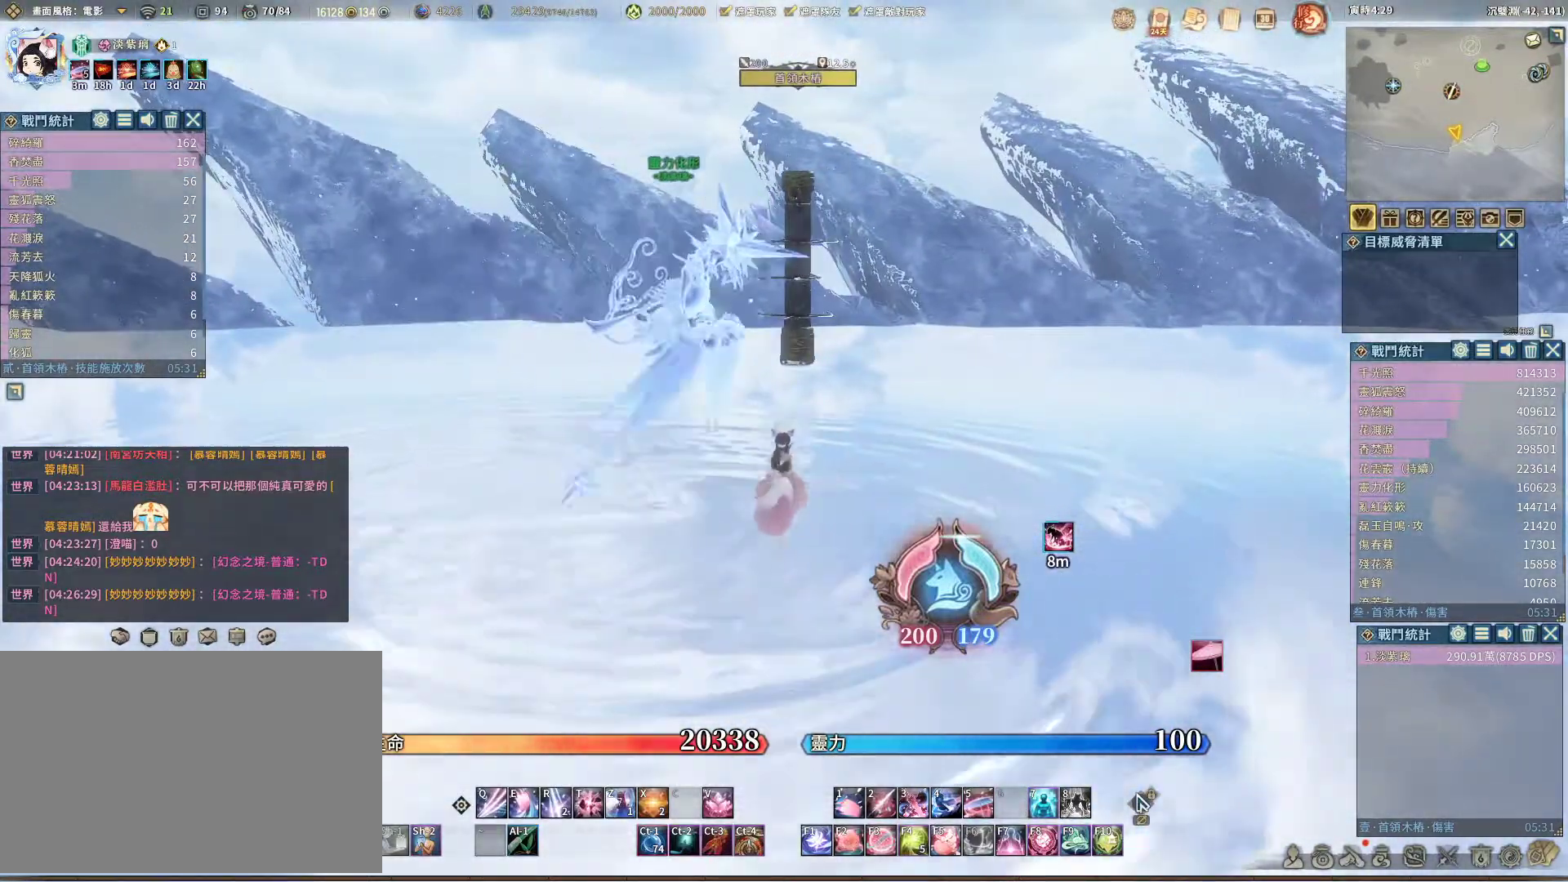
{"keys": [], "mouse": ["right"], "events": [[167, "d", "down"], [267, "d", "up"]]}
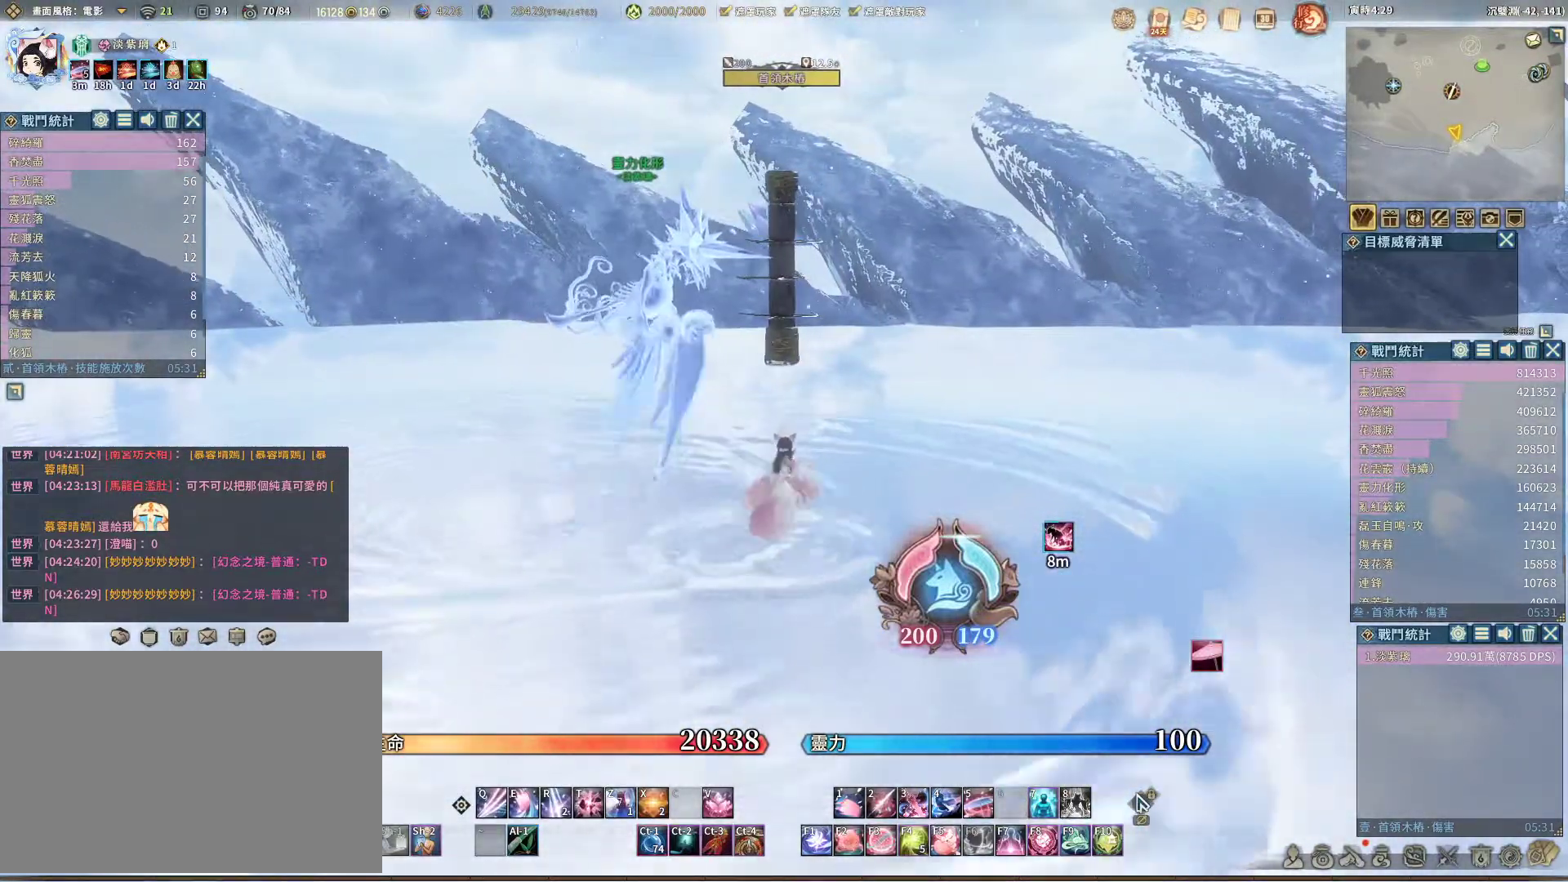
{"keys": [], "mouse": ["right"], "events": []}
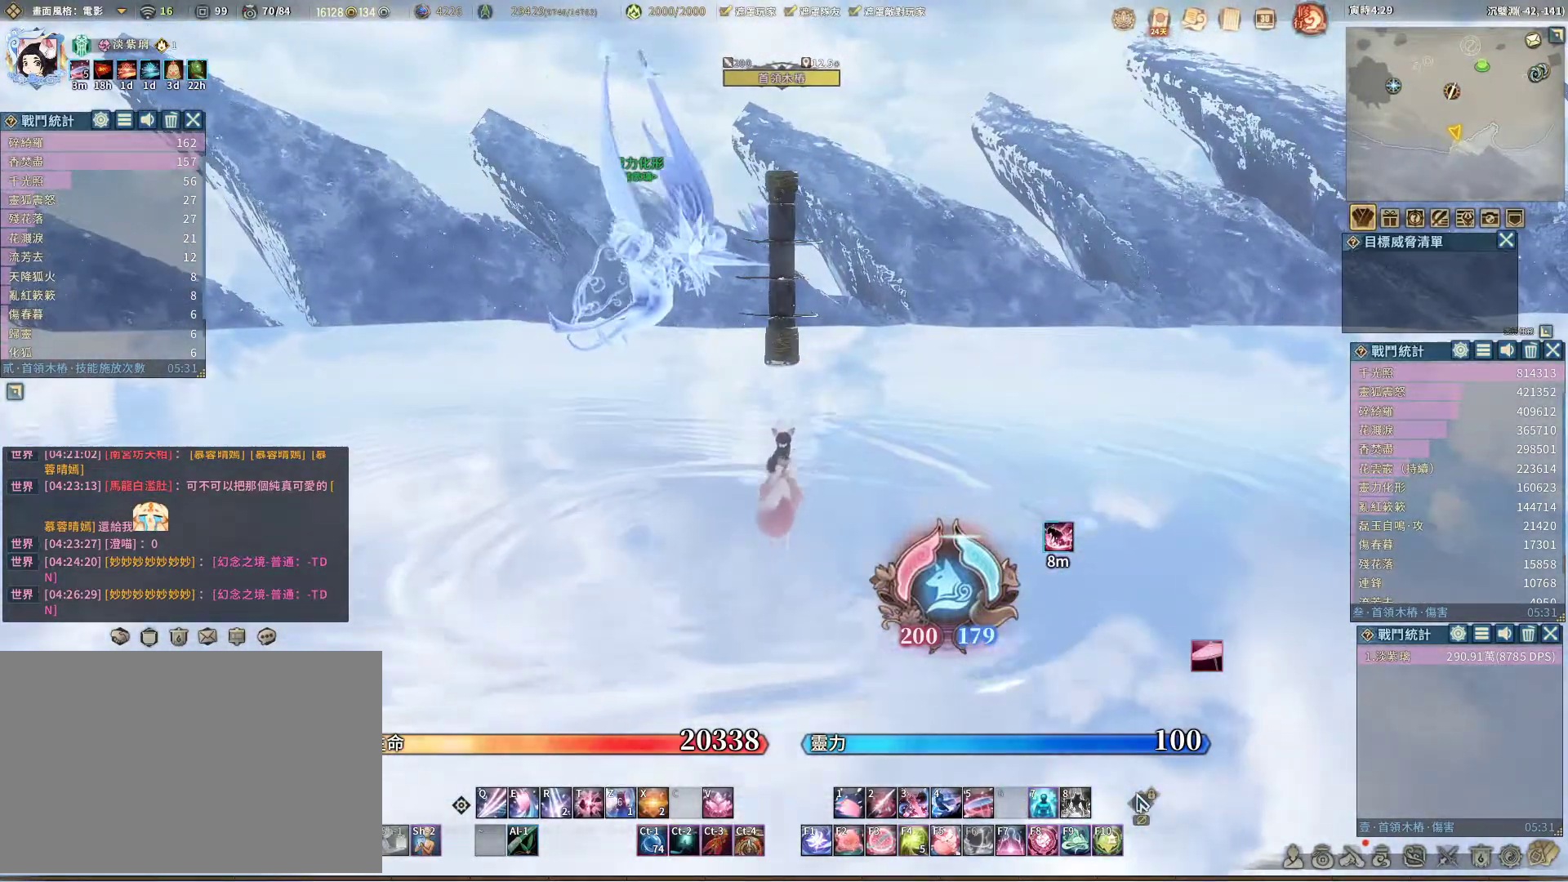
{"keys": [], "mouse": [], "events": [[250, "mouse_right", "up"]]}
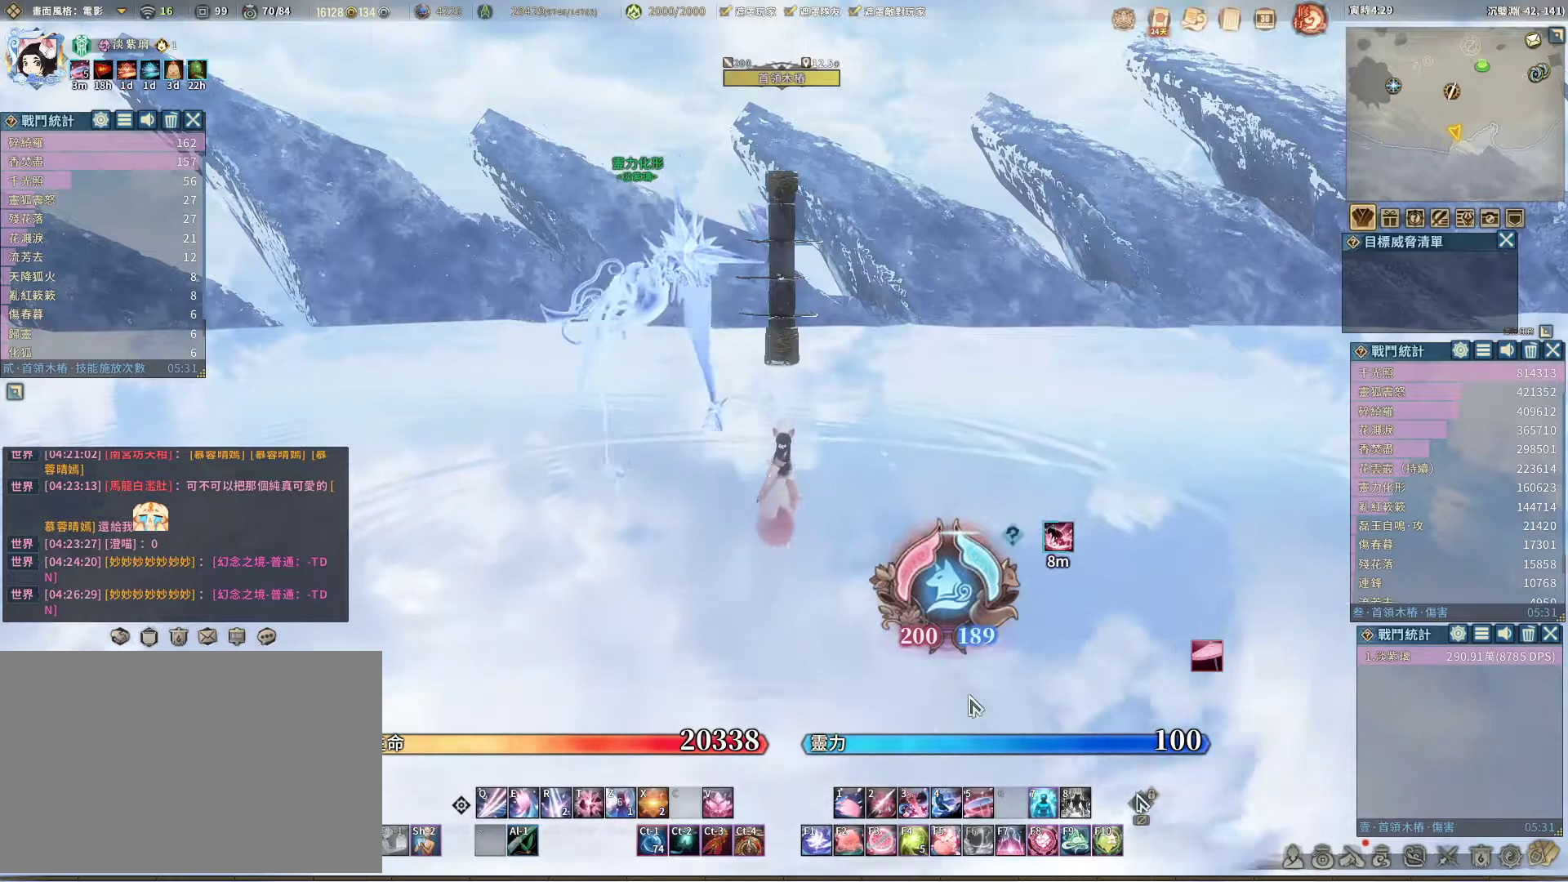
{"keys": [], "mouse": [], "events": []}
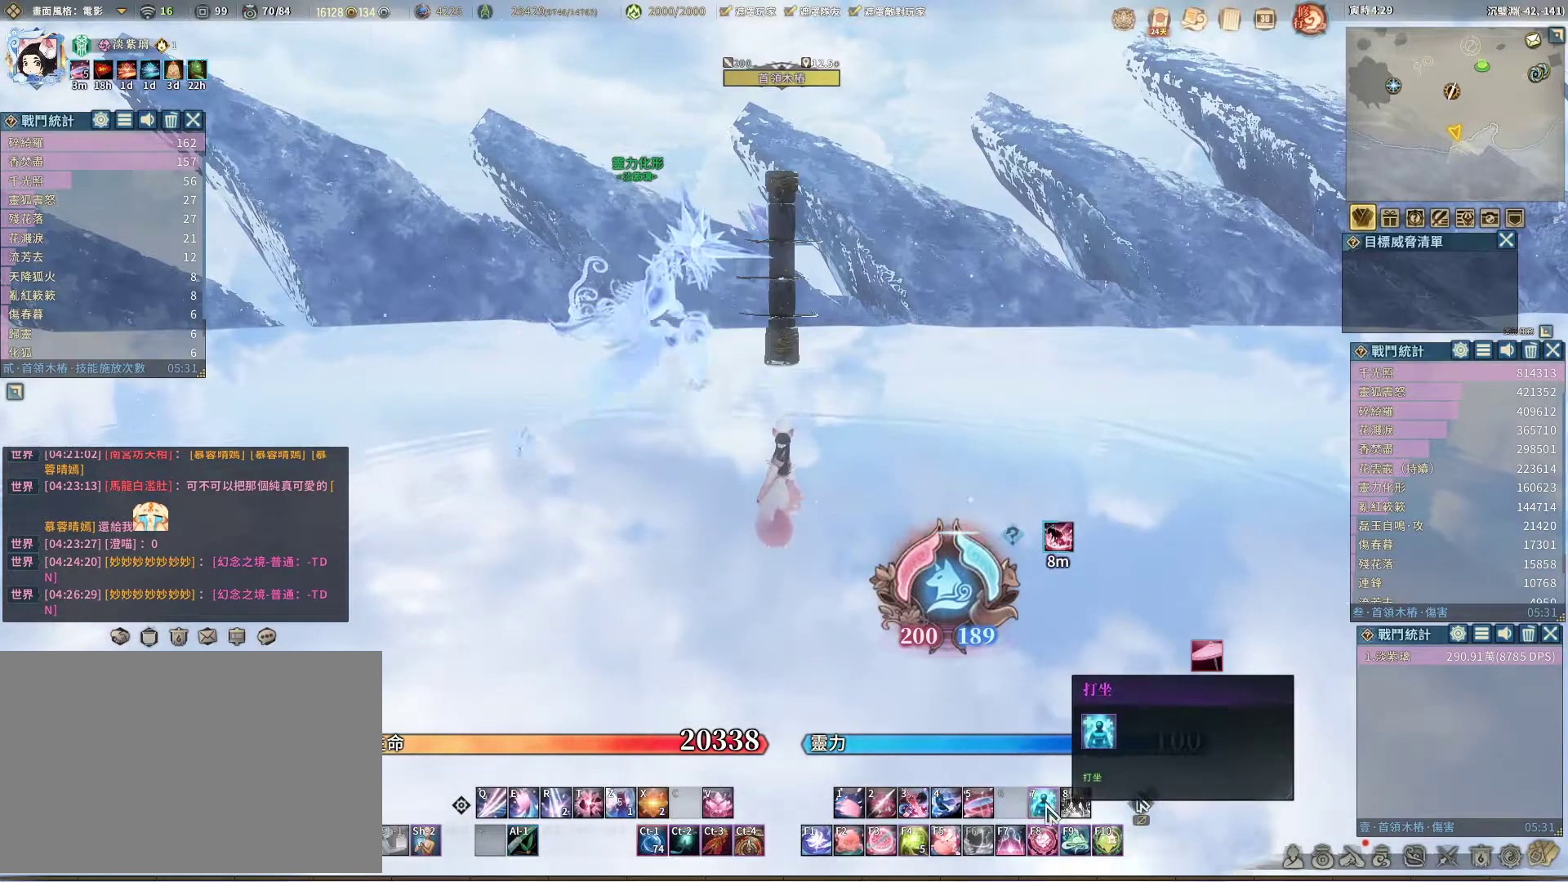
{"keys": [], "mouse": [], "events": [[100, "mouse_left", "down"], [150, "mouse_left", "up"]]}